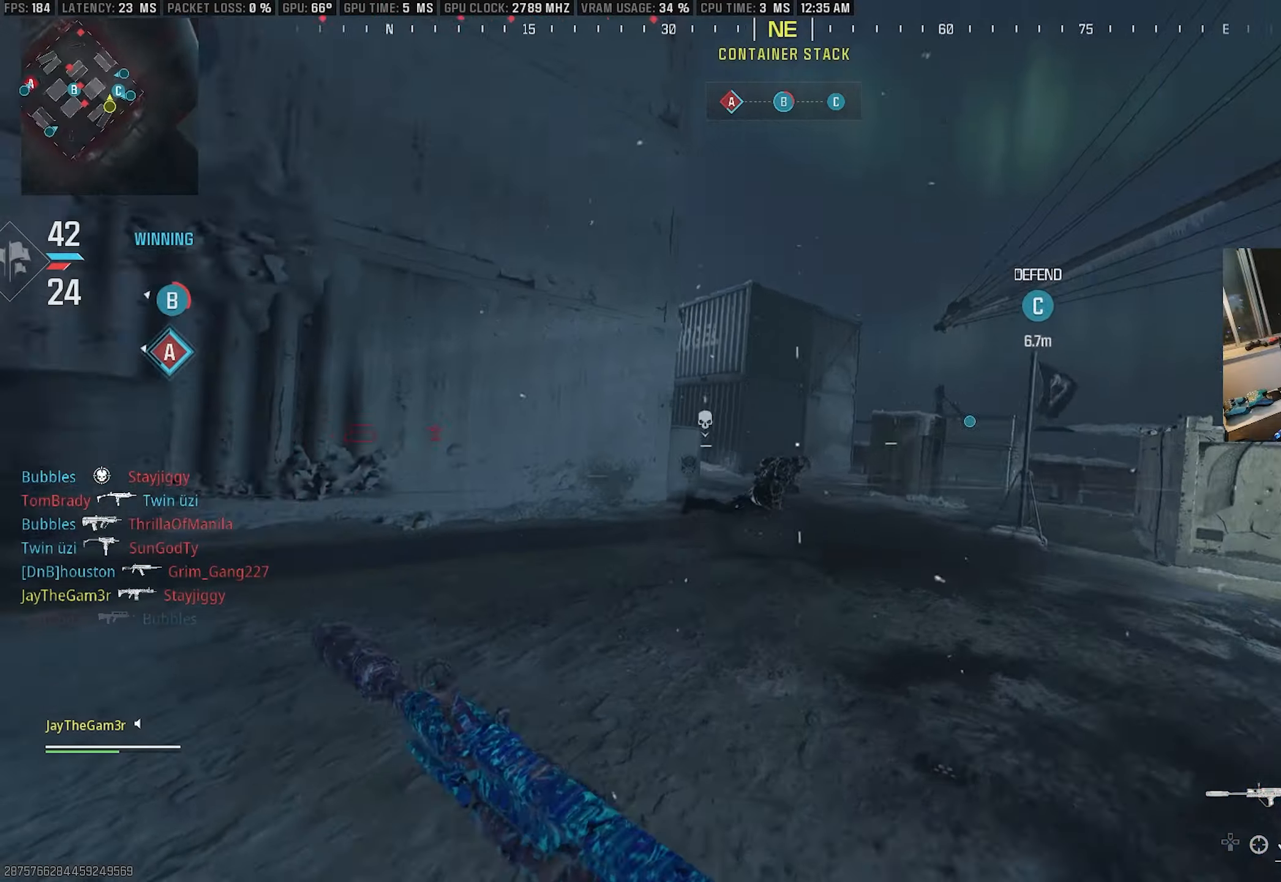
Gameplay with a controller (PlayStation layout); each line is a JSON object with the inputs held at the frame after it. "events" lists button and stick changes between this image and that frame as [ms after this image, input, new state], when the widget could be followed in between. Not read: TOUCHPAD.
{"buttons": ["L2", "R2"], "left_stick": "down-left", "right_stick": "center", "events": [[34, "L2", "down"], [100, "right_stick", "center"], [134, "SQUARE", "up"], [134, "left_stick", "right"], [267, "left_stick", "down-right"], [284, "right_stick", "left"], [367, "left_stick", "down-left"], [384, "R2", "down"], [384, "right_stick", "center"], [434, "right_stick", "right"], [500, "right_stick", "center"]]}
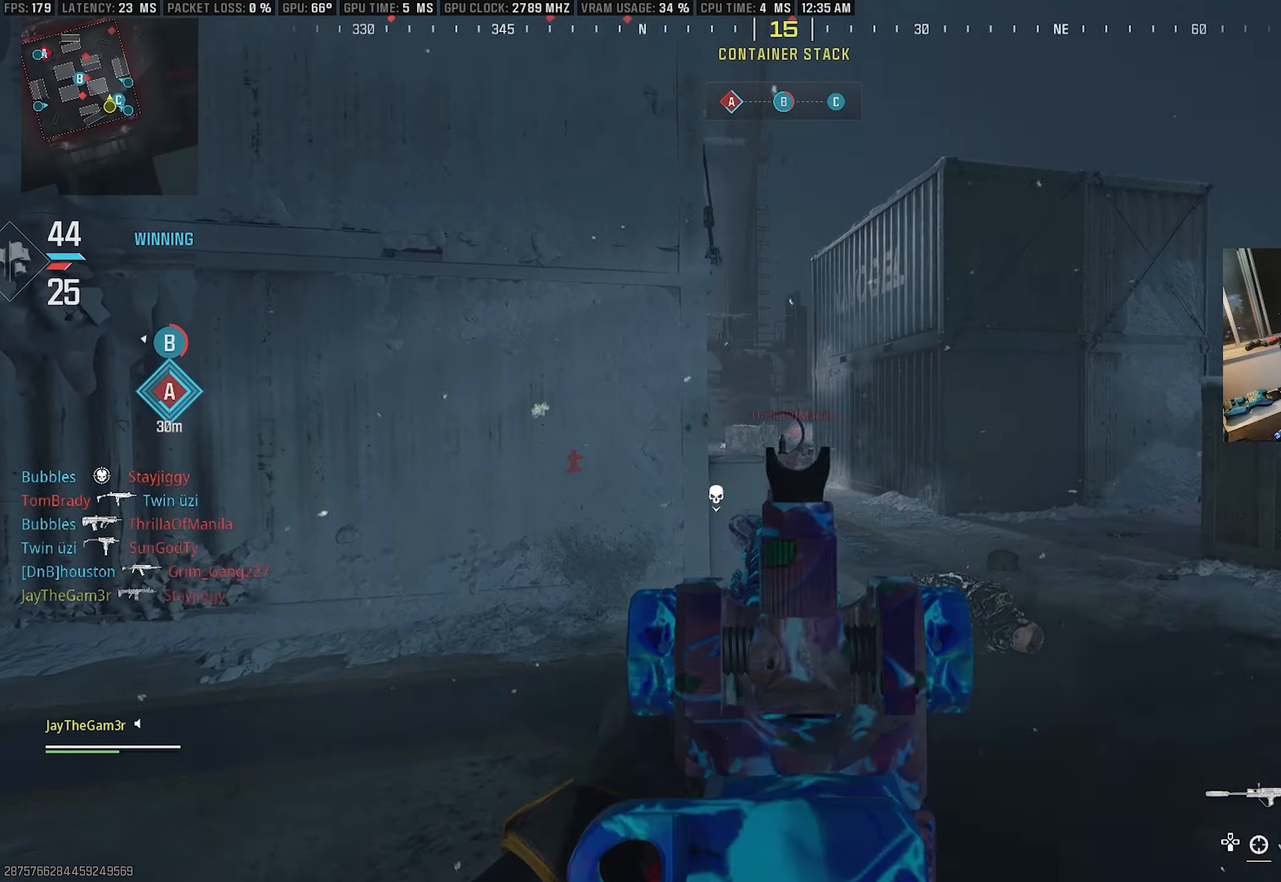
{"buttons": ["L2", "R2"], "left_stick": "down-left", "right_stick": "down-right", "events": [[184, "right_stick", "down-right"], [350, "right_stick", "center"], [400, "right_stick", "down-right"]]}
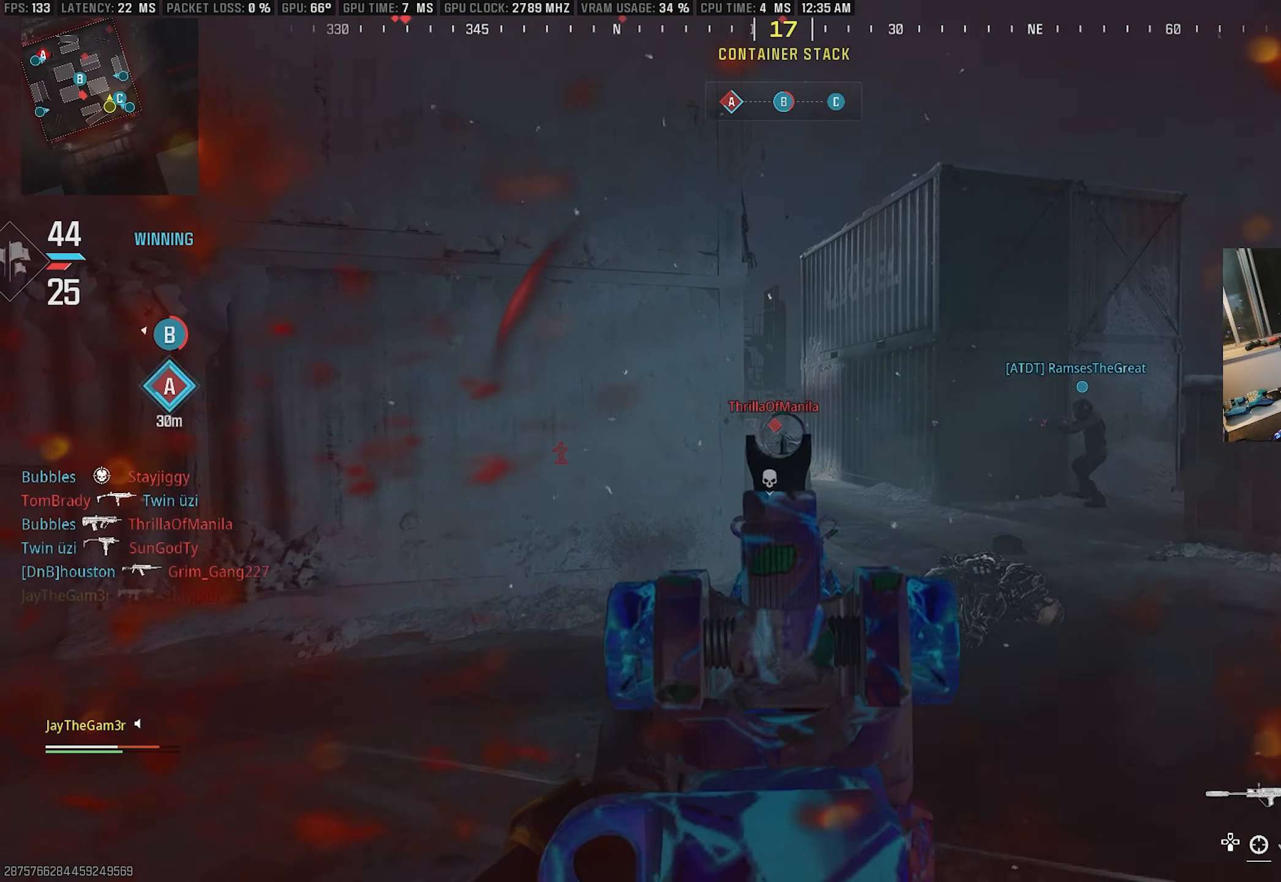
{"buttons": [], "left_stick": "down-left", "right_stick": "left", "events": [[17, "right_stick", "center"], [150, "right_stick", "down"], [367, "L2", "up"], [417, "R2", "up"], [417, "right_stick", "left"]]}
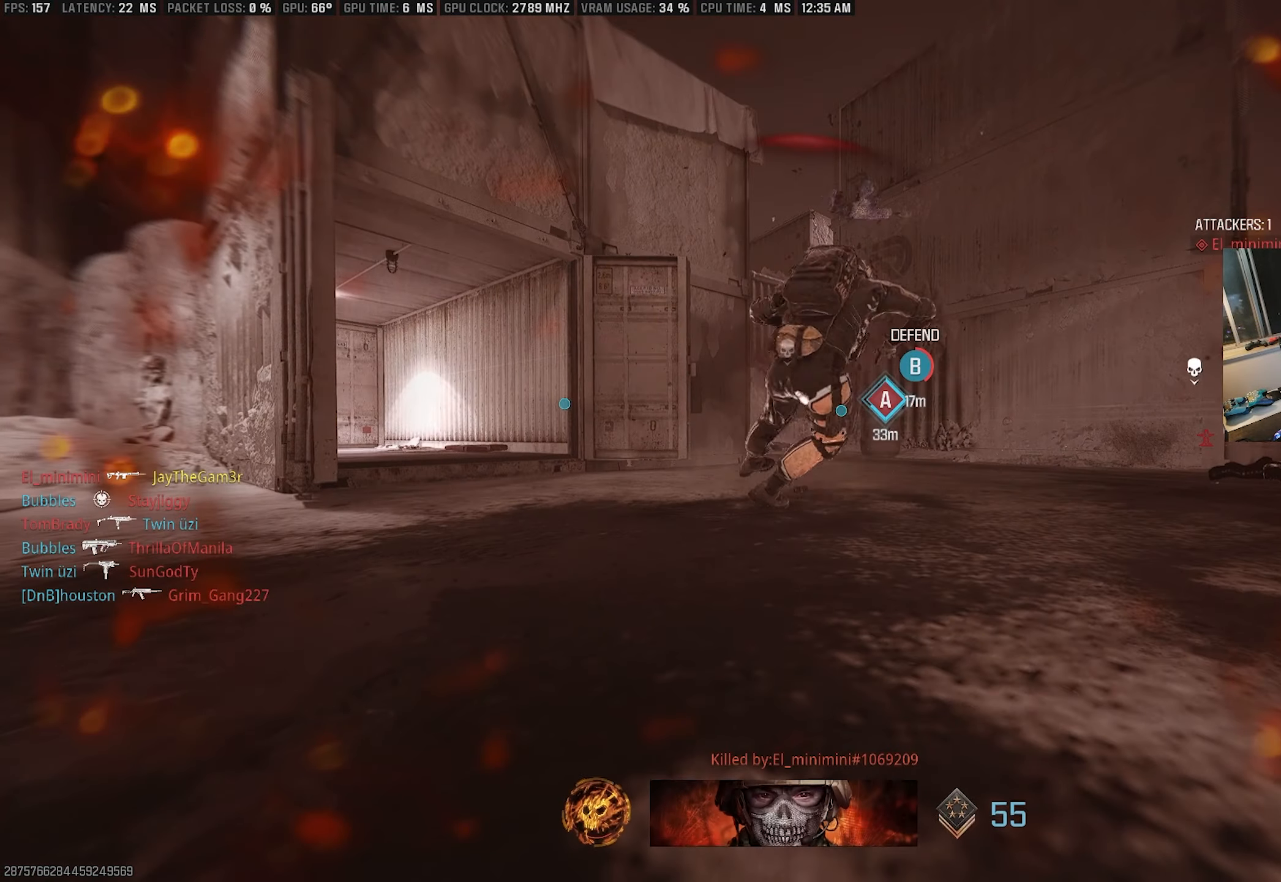
{"buttons": [], "left_stick": "center", "right_stick": "center", "events": [[150, "right_stick", "center"], [267, "left_stick", "center"]]}
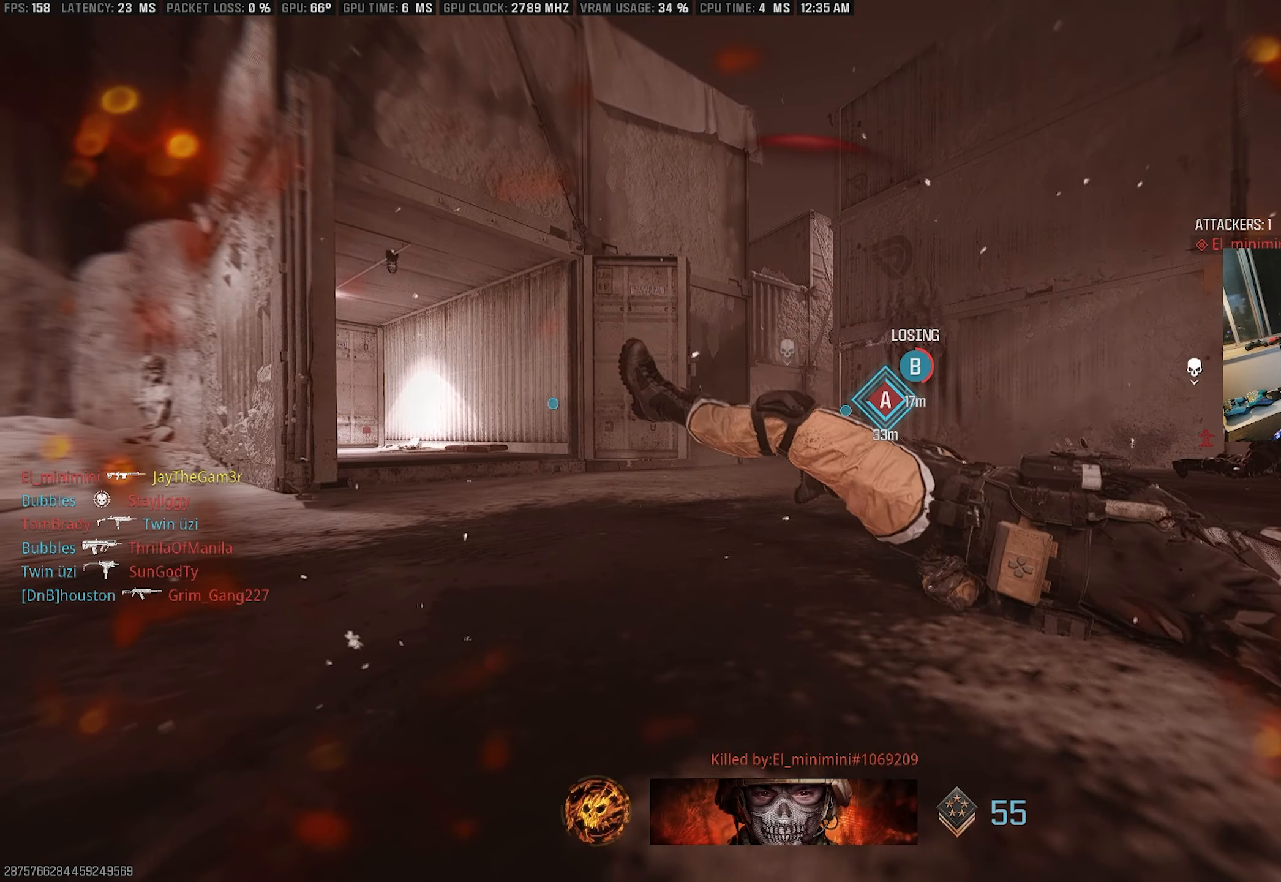
{"buttons": [], "left_stick": "center", "right_stick": "center", "events": []}
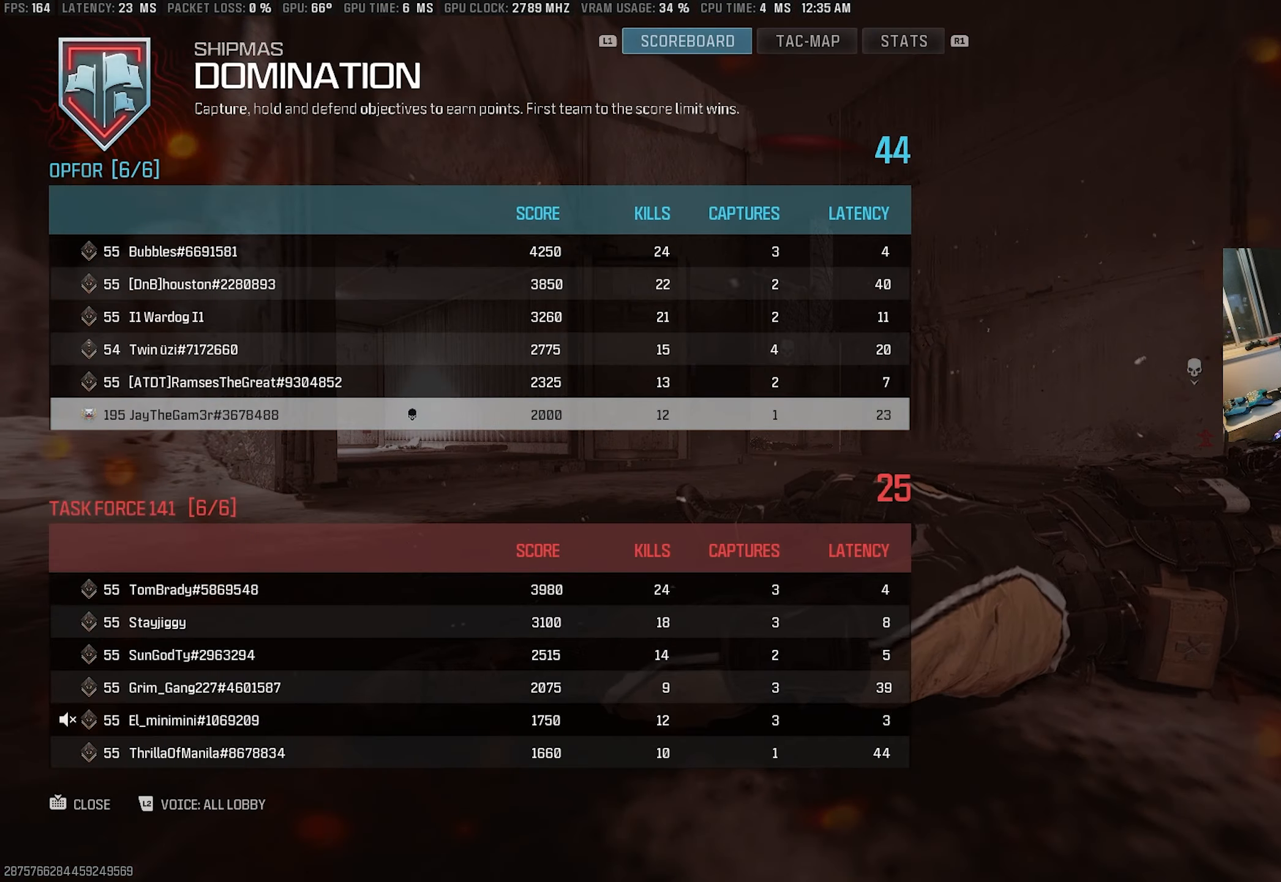
{"buttons": [], "left_stick": "up-right", "right_stick": "center", "events": [[450, "left_stick", "up-right"]]}
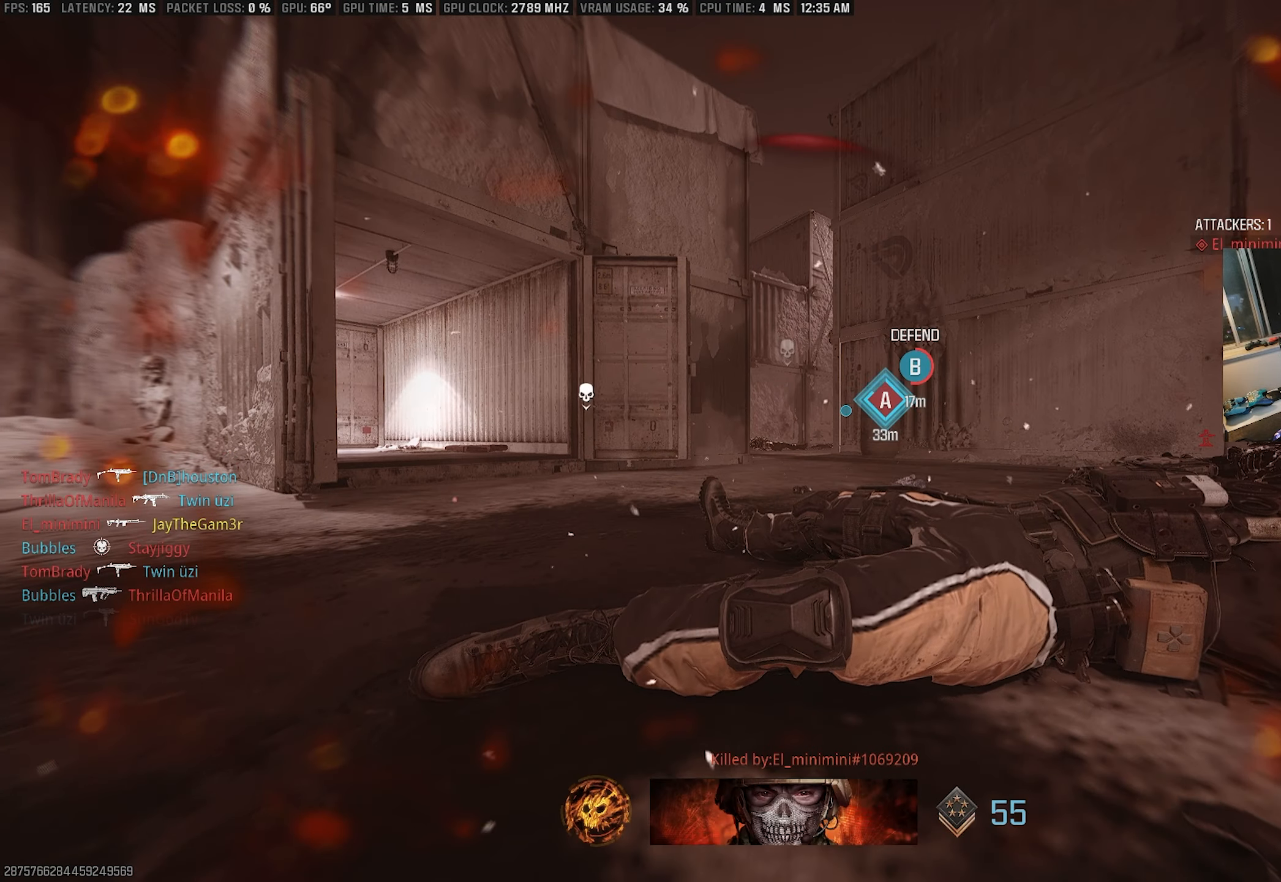
{"buttons": [], "left_stick": "up", "right_stick": "center", "events": [[84, "left_stick", "up"]]}
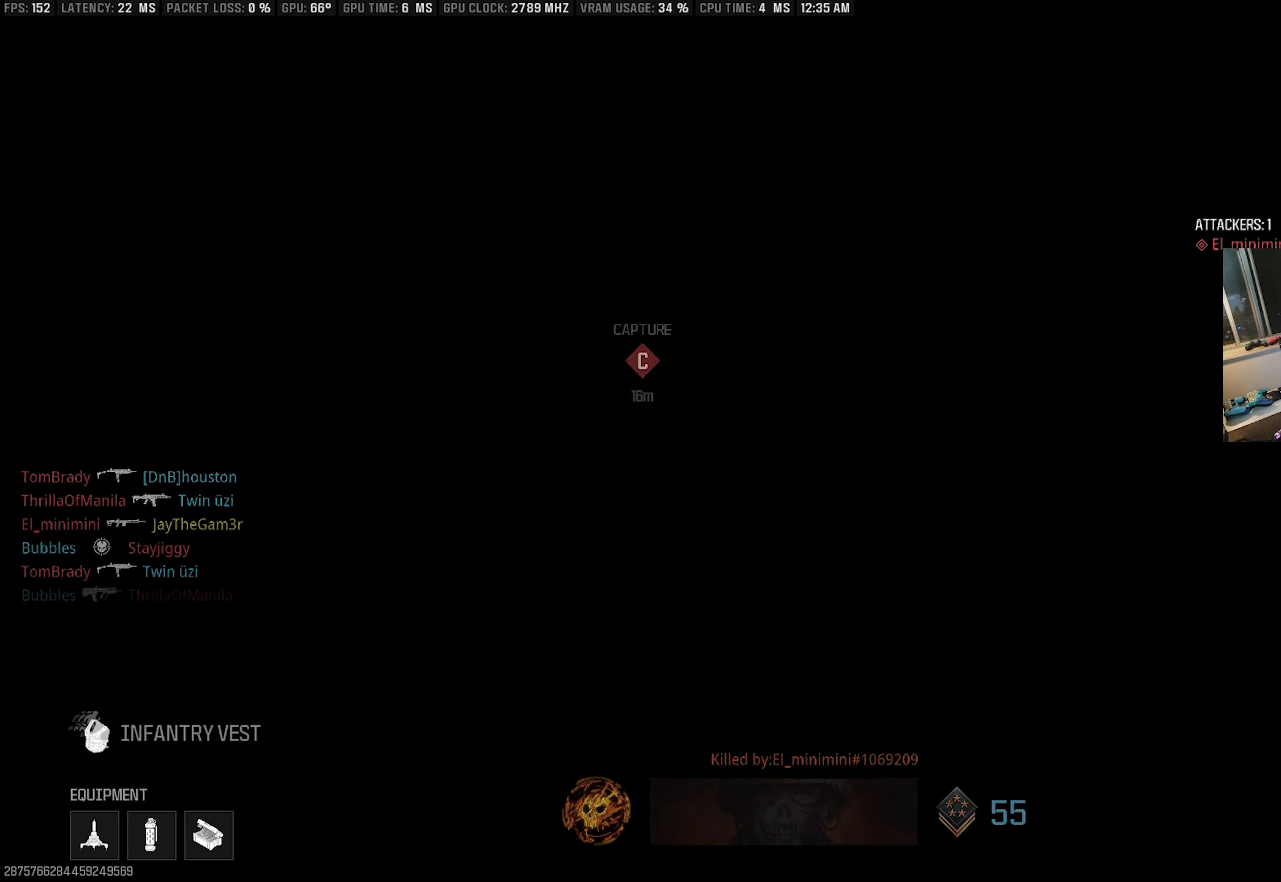
{"buttons": ["TRIANGLE"], "left_stick": "up", "right_stick": "center", "events": [[184, "CIRCLE", "down"], [300, "CIRCLE", "up"], [450, "TRIANGLE", "down"]]}
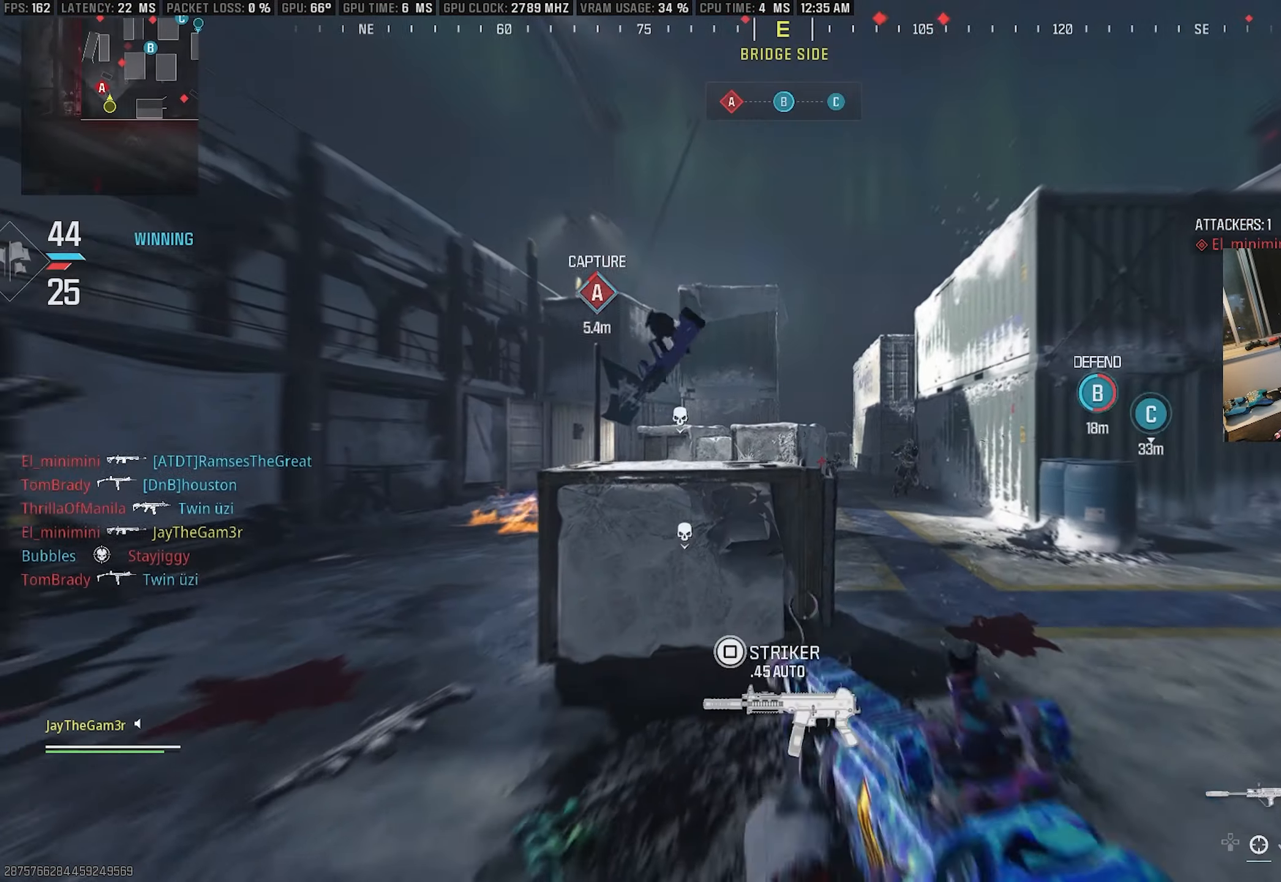
{"buttons": ["L2", "R2"], "left_stick": "left", "right_stick": "right", "events": [[17, "TRIANGLE", "up"], [100, "TRIANGLE", "down"], [200, "TRIANGLE", "up"], [234, "left_stick", "left"], [267, "right_stick", "right"], [300, "L2", "down"], [384, "R2", "down"], [400, "right_stick", "center"], [500, "right_stick", "right"]]}
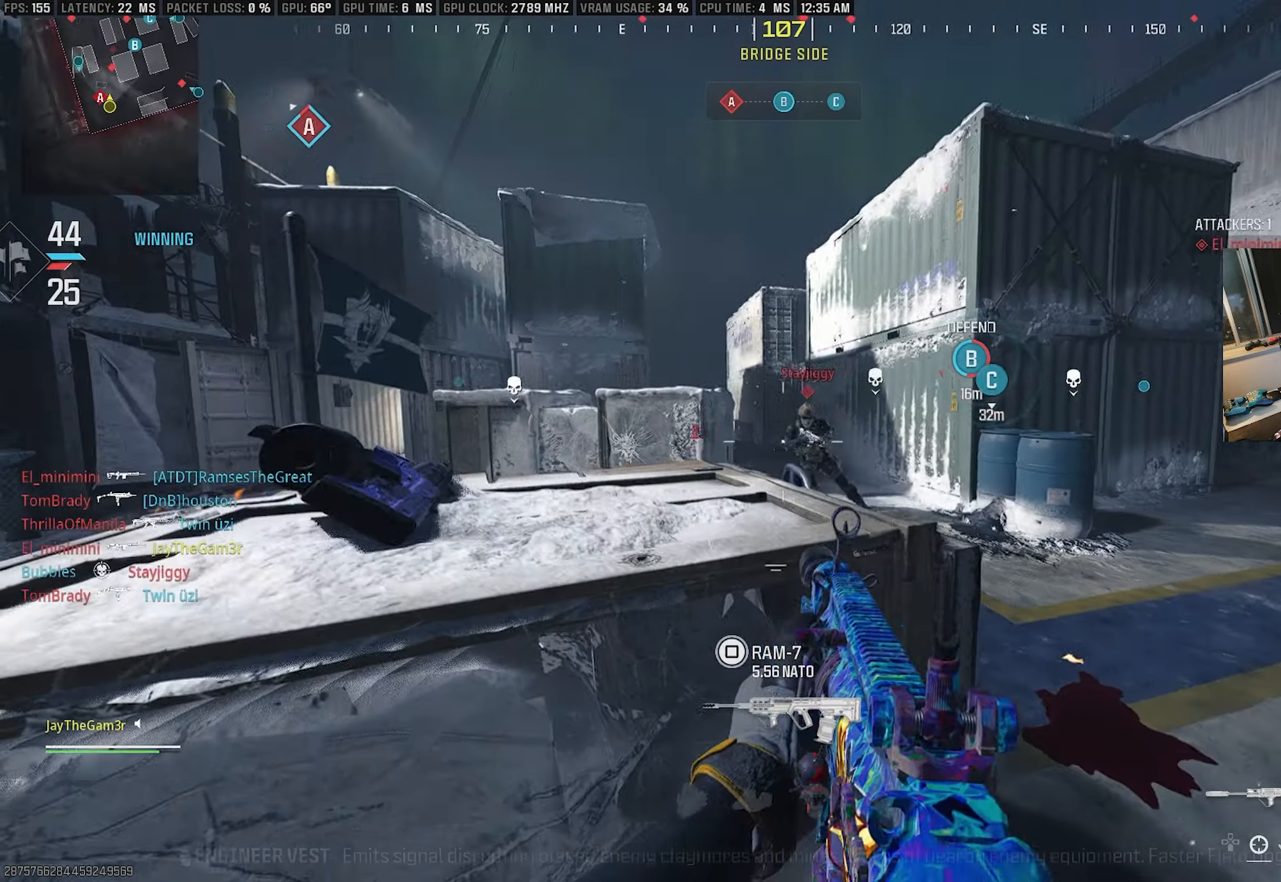
{"buttons": ["SQUARE", "L2", "R2"], "left_stick": "down", "right_stick": "center", "events": [[50, "left_stick", "down-left"], [150, "SQUARE", "down"], [150, "right_stick", "down-left"], [300, "left_stick", "down"], [333, "right_stick", "right"], [500, "right_stick", "center"]]}
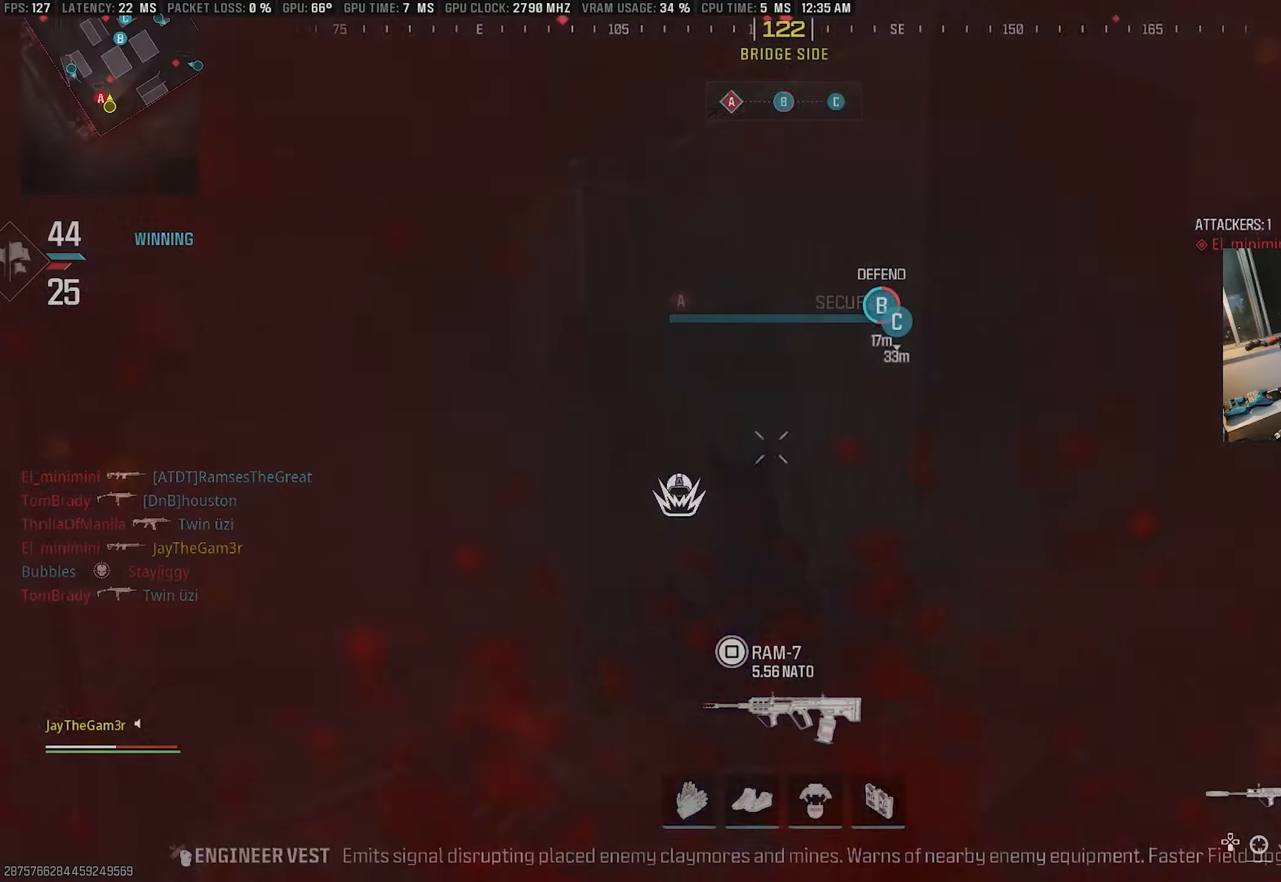
{"buttons": ["SQUARE", "L2", "R2"], "left_stick": "down-right", "right_stick": "center", "events": [[83, "right_stick", "up"], [250, "left_stick", "down-right"], [266, "right_stick", "center"]]}
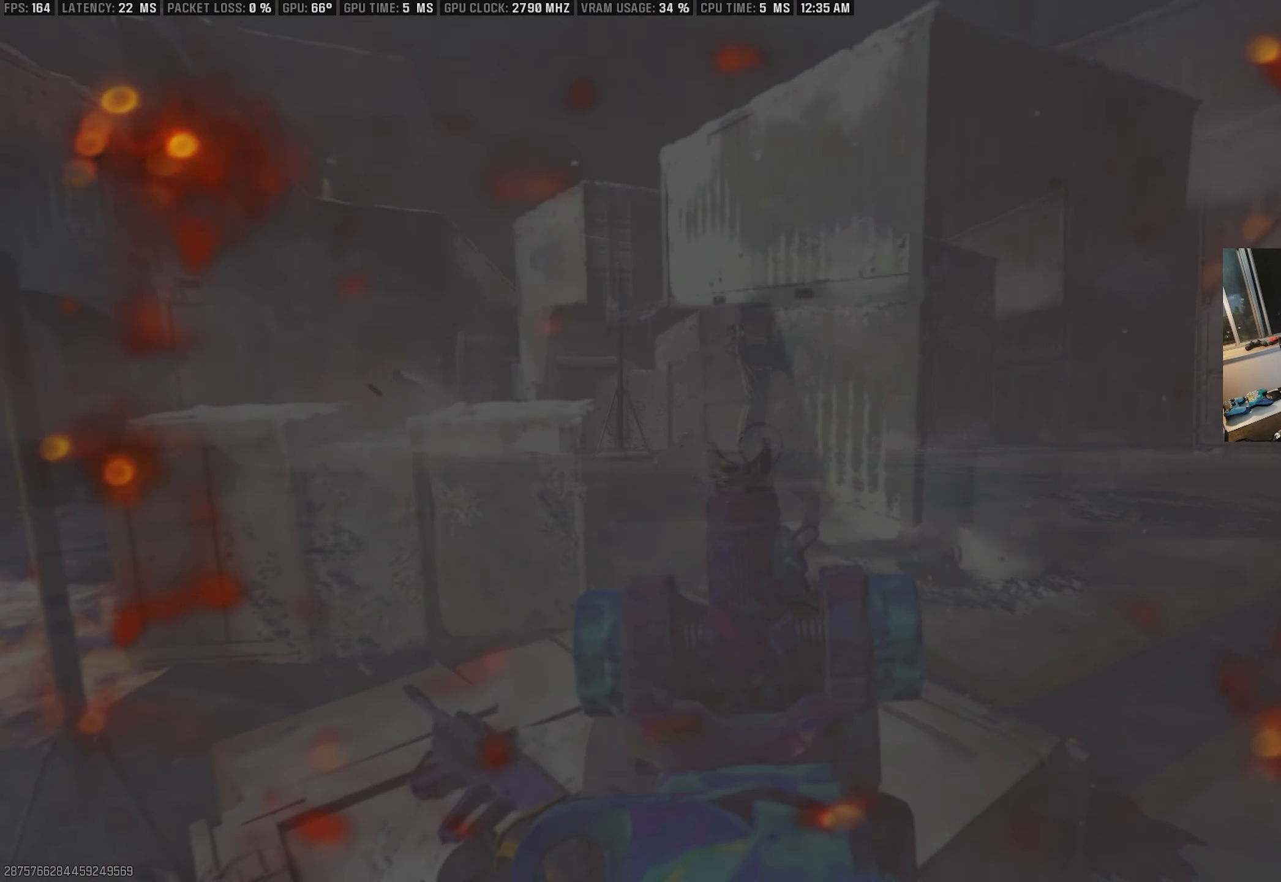
{"buttons": [], "left_stick": "center", "right_stick": "center", "events": [[66, "SQUARE", "up"], [66, "left_stick", "right"], [183, "right_stick", "left"], [200, "L2", "up"], [200, "left_stick", "up-right"], [216, "R2", "up"], [316, "right_stick", "center"], [383, "left_stick", "center"]]}
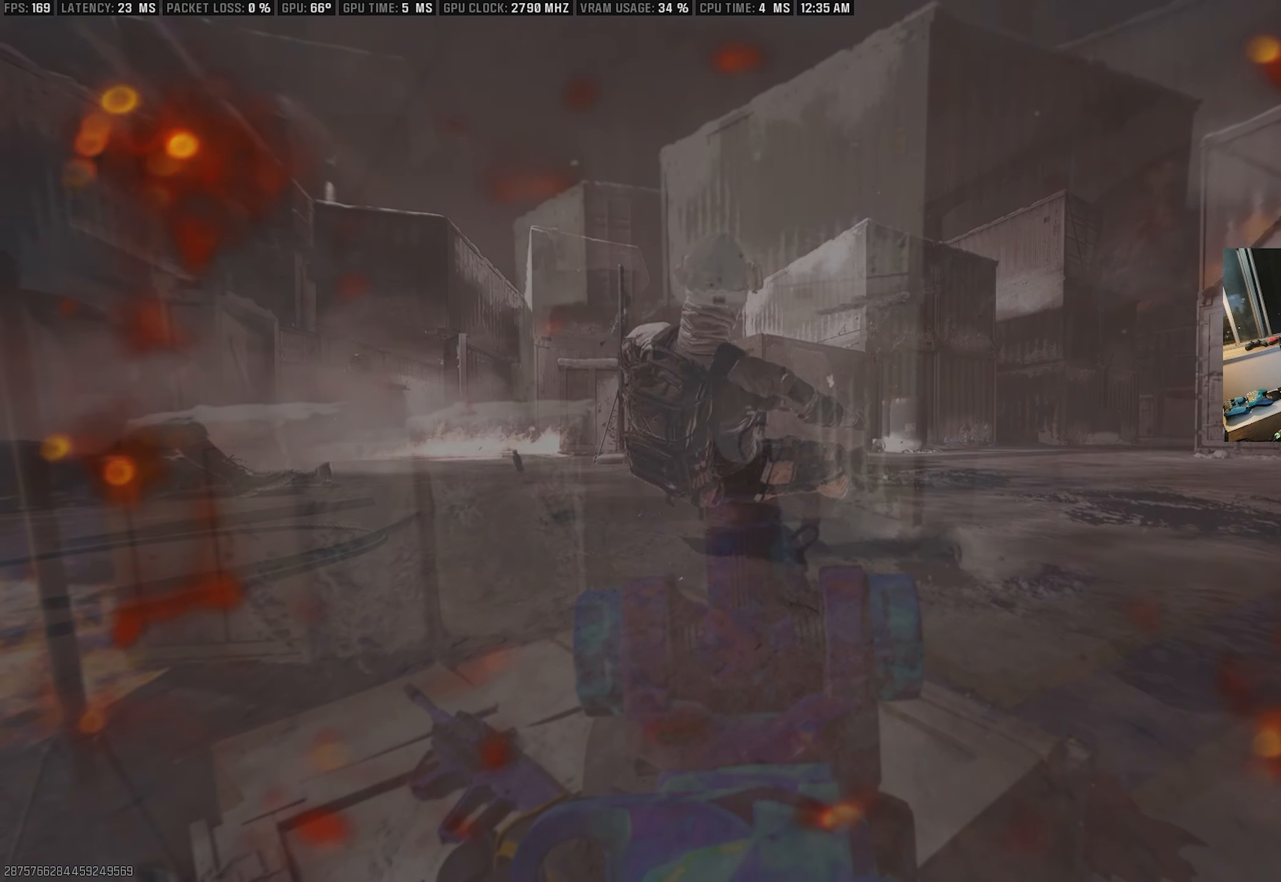
{"buttons": [], "left_stick": "center", "right_stick": "center", "events": []}
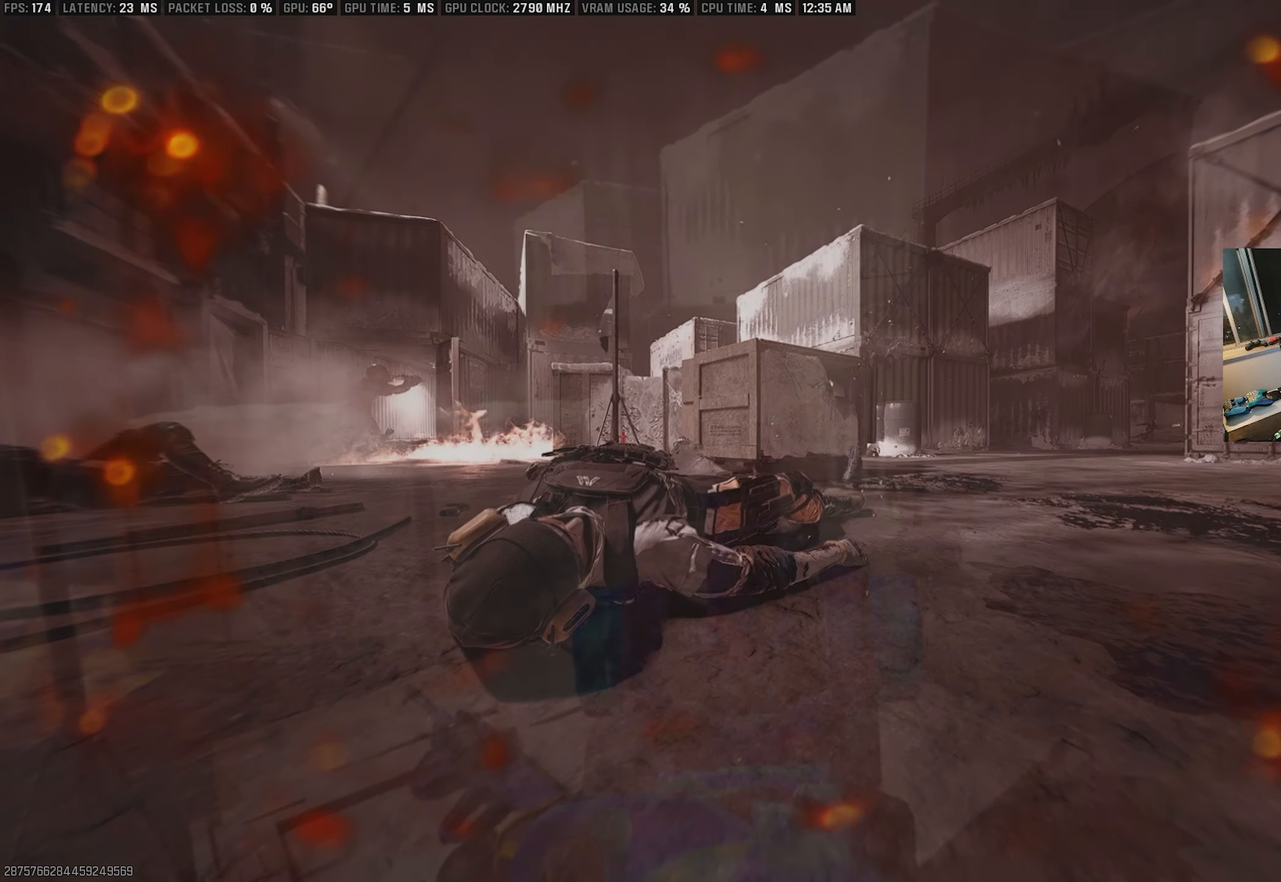
{"buttons": ["R1"], "left_stick": "center", "right_stick": "center", "events": [[316, "R1", "down"], [416, "R1", "up"], [466, "R1", "down"]]}
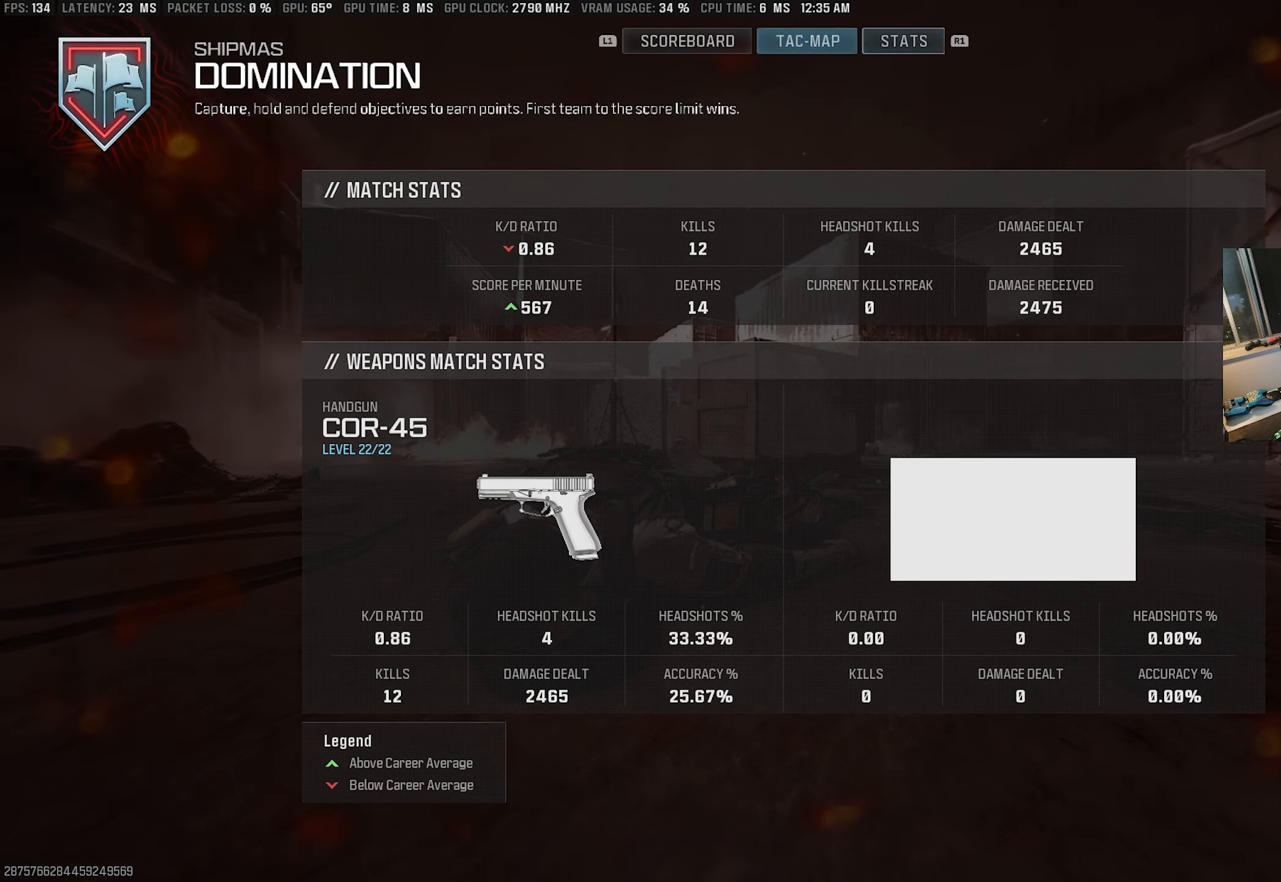
{"buttons": [], "left_stick": "center", "right_stick": "center", "events": [[83, "R1", "up"]]}
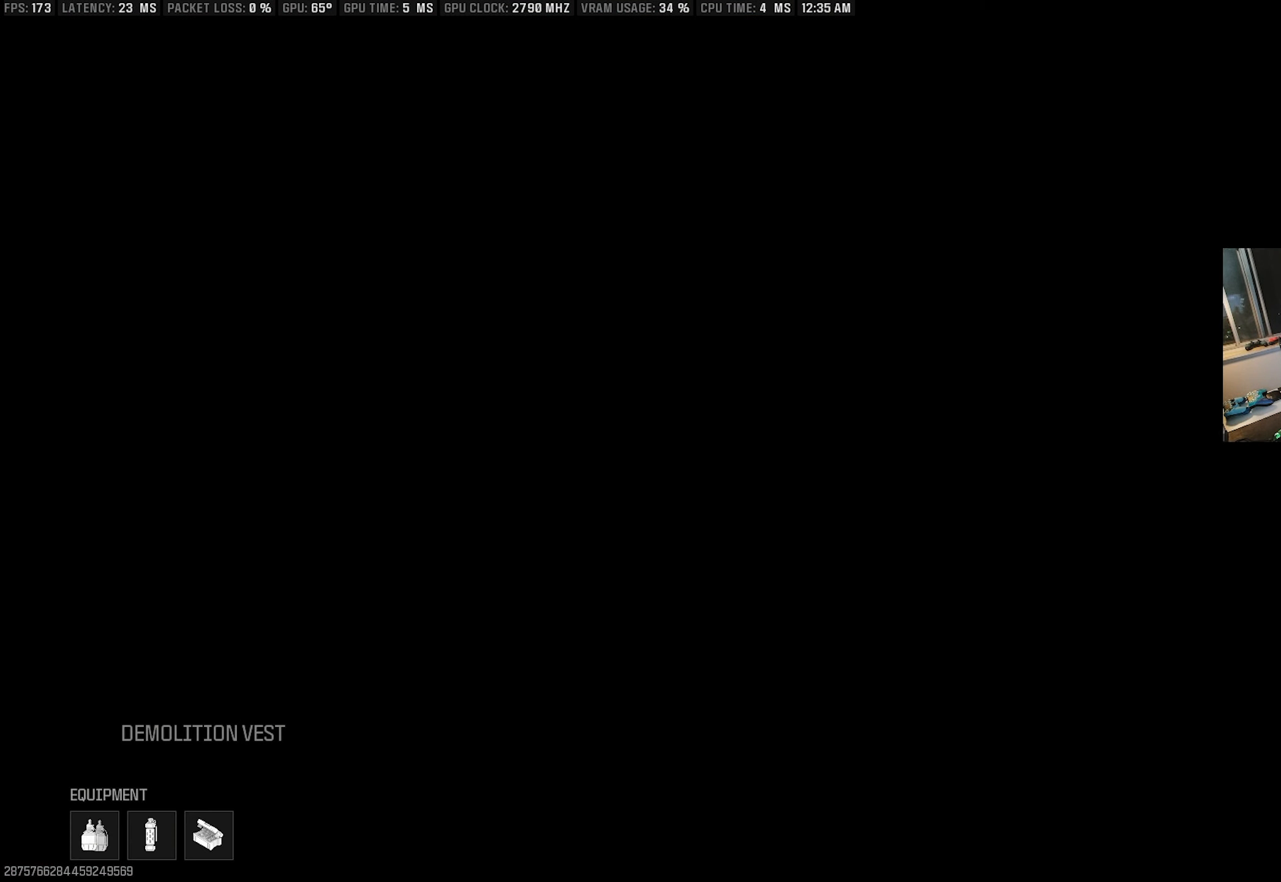
{"buttons": [], "left_stick": "center", "right_stick": "center", "events": [[183, "CIRCLE", "down"], [333, "CIRCLE", "up"]]}
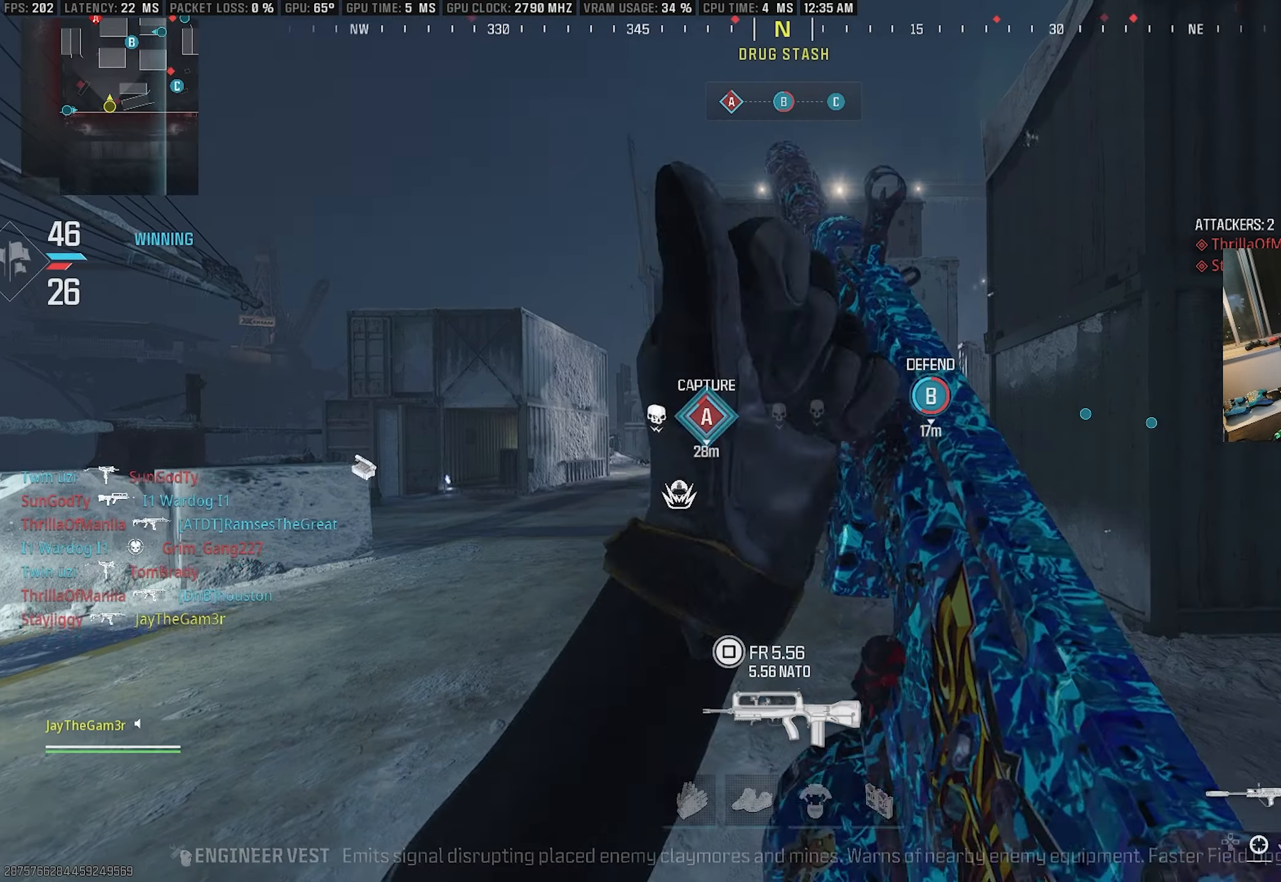
{"buttons": [], "left_stick": "down-left", "right_stick": "left", "events": [[66, "left_stick", "up"], [100, "TRIANGLE", "down"], [166, "TRIANGLE", "up"], [266, "TRIANGLE", "down"], [383, "right_stick", "left"], [400, "TRIANGLE", "up"], [466, "left_stick", "down-left"]]}
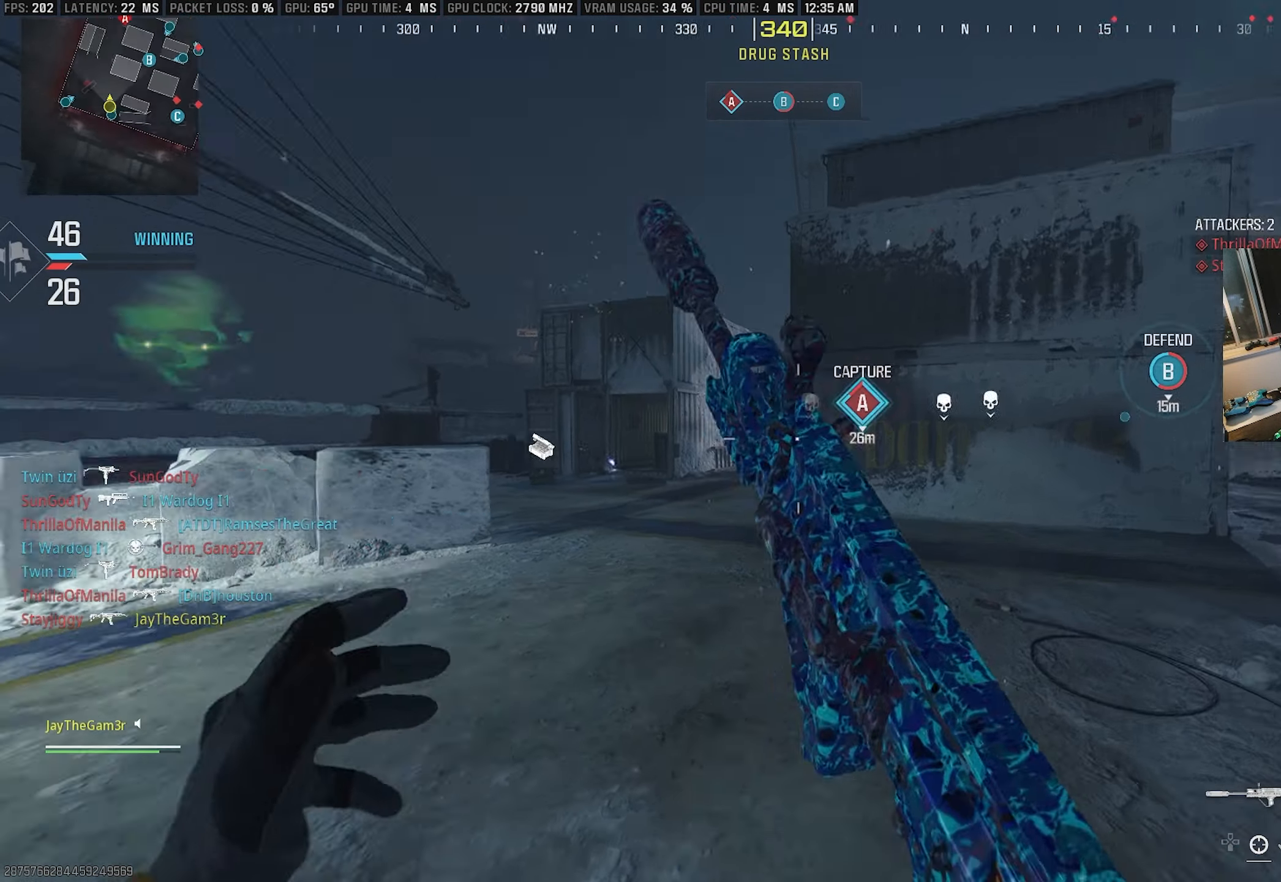
{"buttons": ["CROSS"], "left_stick": "up", "right_stick": "right", "events": [[150, "left_stick", "up-left"], [200, "right_stick", "center"], [216, "left_stick", "up"], [416, "right_stick", "right"], [450, "CROSS", "down"]]}
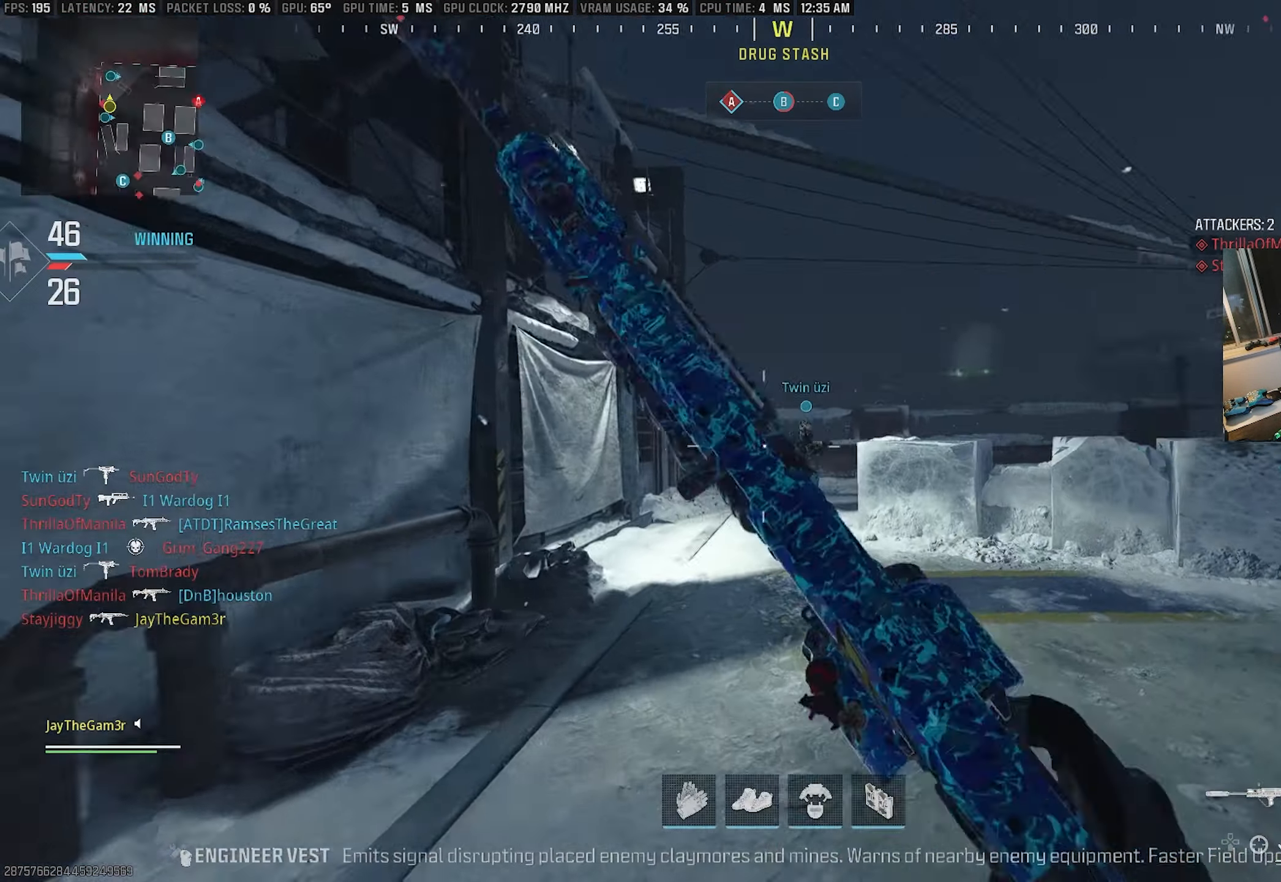
{"buttons": ["L2"], "left_stick": "left", "right_stick": "center", "events": [[100, "CROSS", "up"], [233, "SQUARE", "down"], [233, "left_stick", "up-left"], [350, "left_stick", "left"], [366, "L2", "down"], [400, "SQUARE", "up"], [400, "right_stick", "center"]]}
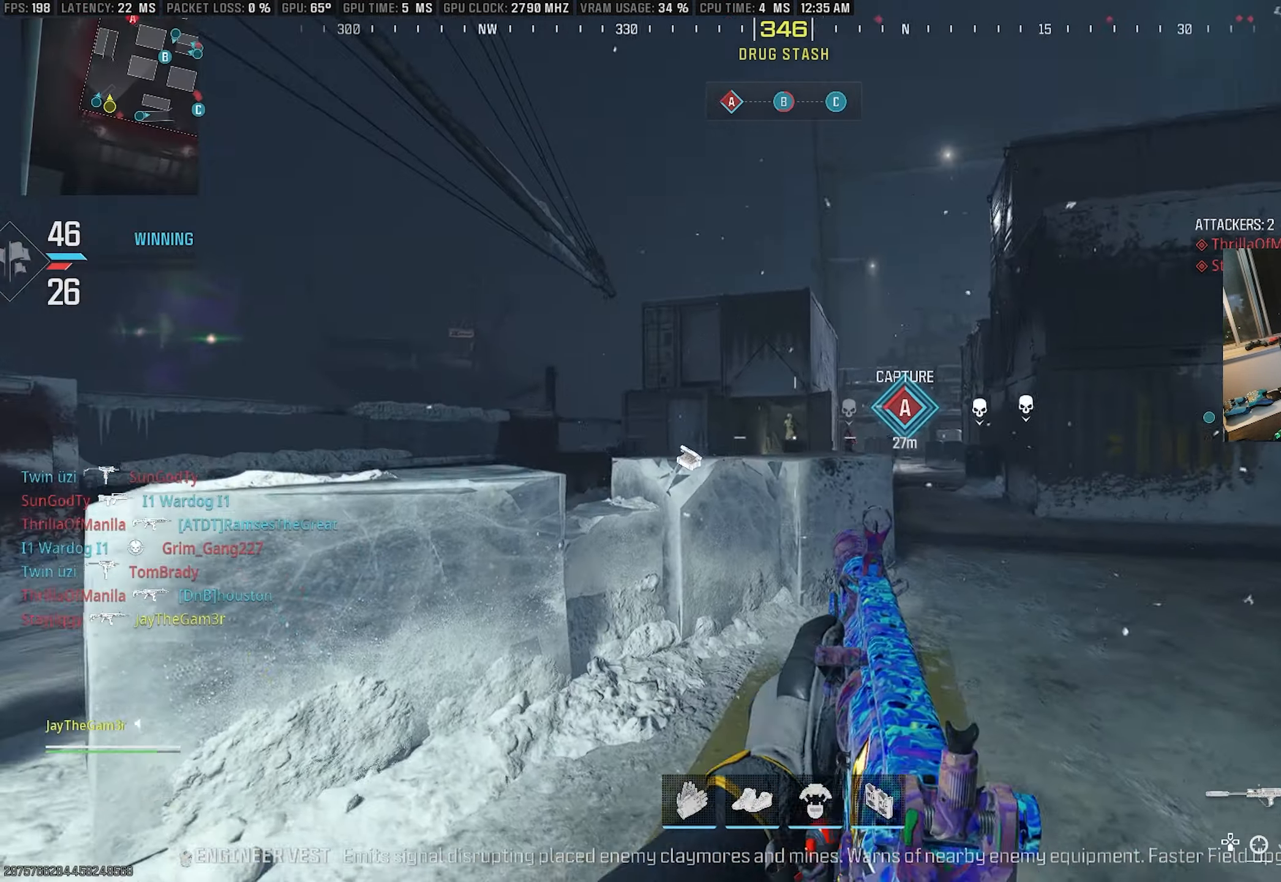
{"buttons": ["TRIANGLE", "L2", "R2"], "left_stick": "right", "right_stick": "down-right", "events": [[50, "right_stick", "right"], [183, "right_stick", "center"], [350, "R2", "down"], [350, "left_stick", "right"], [433, "TRIANGLE", "down"], [433, "right_stick", "down-right"]]}
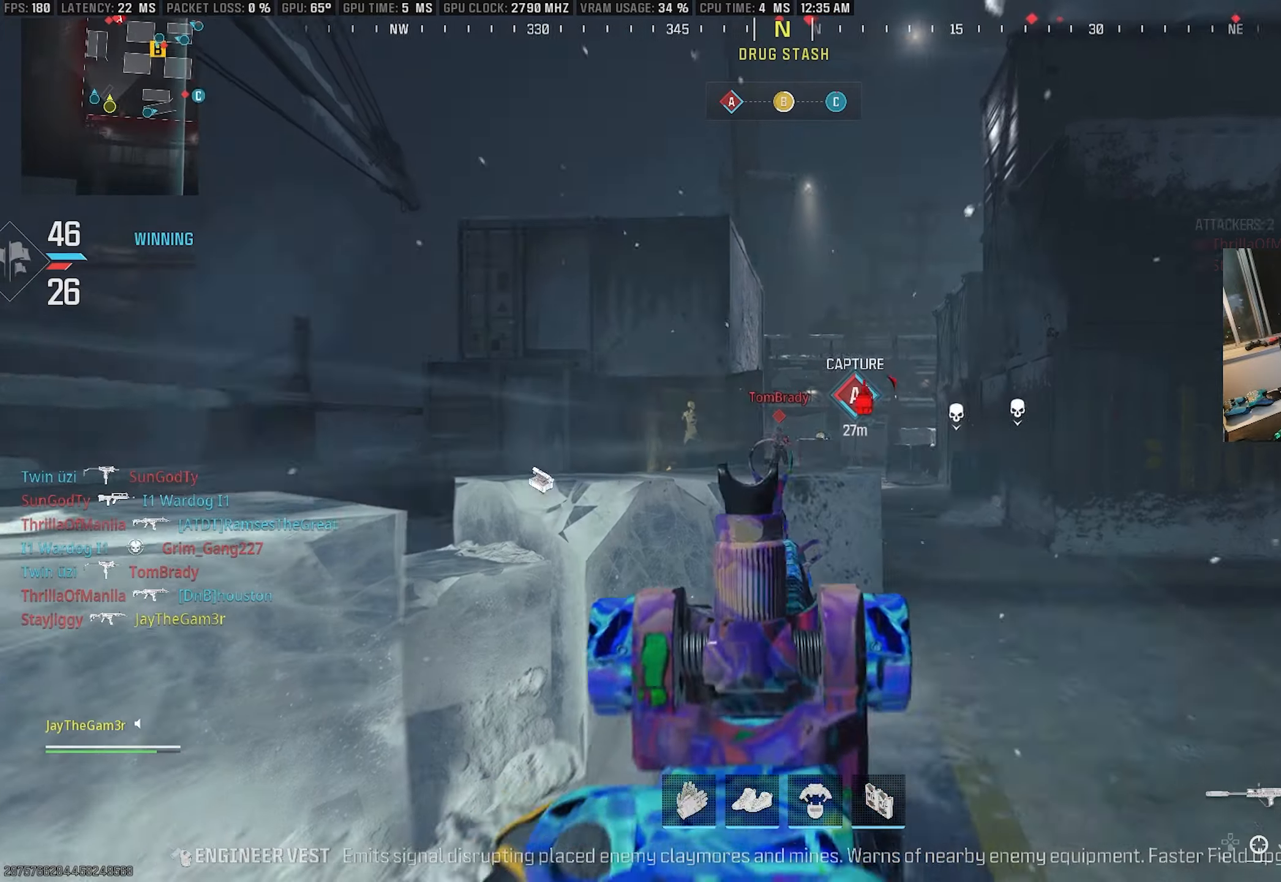
{"buttons": ["CROSS"], "left_stick": "left", "right_stick": "down-left", "events": [[17, "right_stick", "center"], [233, "right_stick", "down"], [283, "TRIANGLE", "up"], [283, "right_stick", "center"], [383, "left_stick", "down-left"], [400, "L2", "up"], [417, "R2", "up"], [483, "CROSS", "down"], [500, "left_stick", "left"], [500, "right_stick", "down-left"]]}
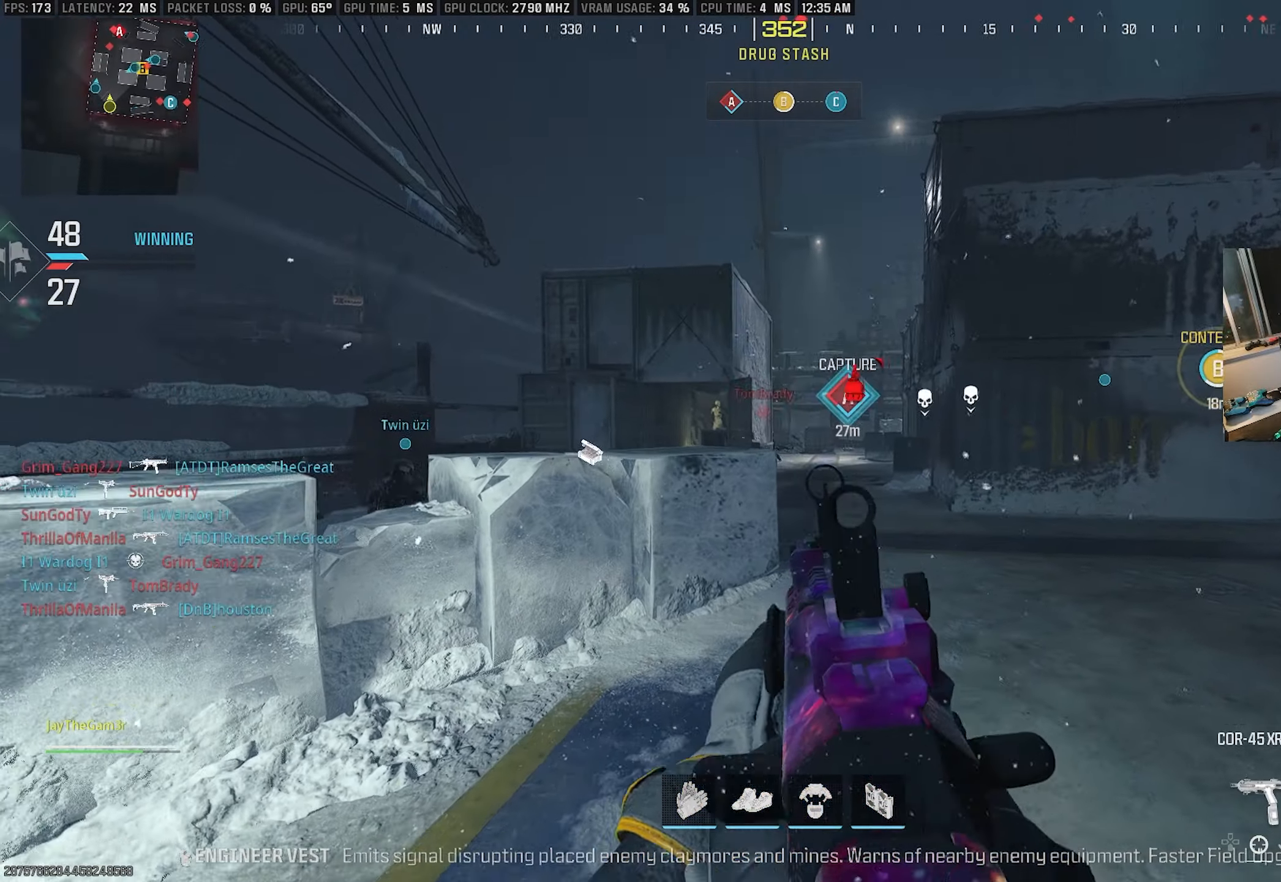
{"buttons": ["L3"], "left_stick": "up", "right_stick": "down-left", "events": [[67, "right_stick", "left"], [100, "left_stick", "up-left"], [200, "right_stick", "down-left"], [333, "L3", "down"], [333, "left_stick", "up"], [350, "CROSS", "up"]]}
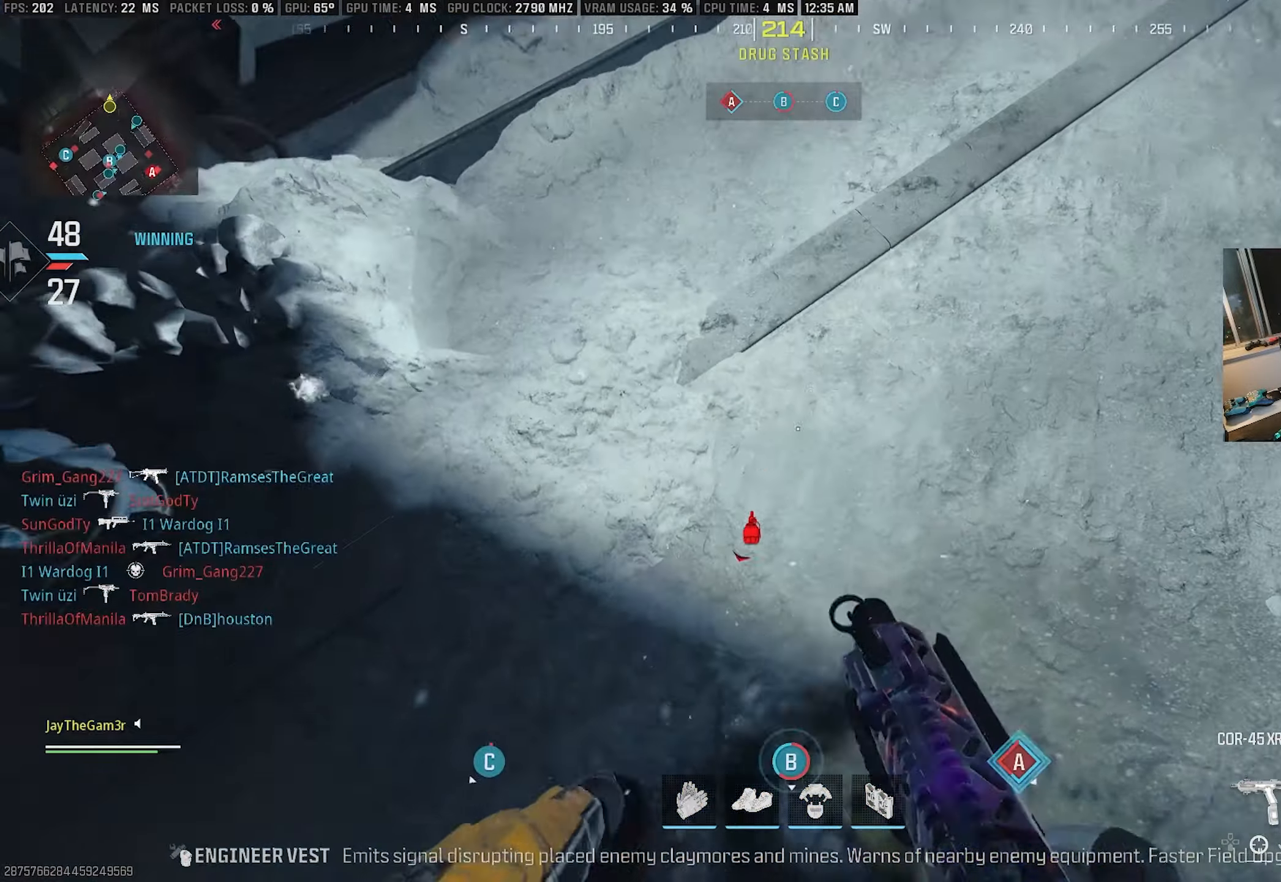
{"buttons": [], "left_stick": "up-left", "right_stick": "up-right", "events": [[17, "L3", "up"], [33, "right_stick", "right"], [133, "TRIANGLE", "down"], [200, "right_stick", "up-right"], [233, "left_stick", "up-left"], [267, "TRIANGLE", "up"]]}
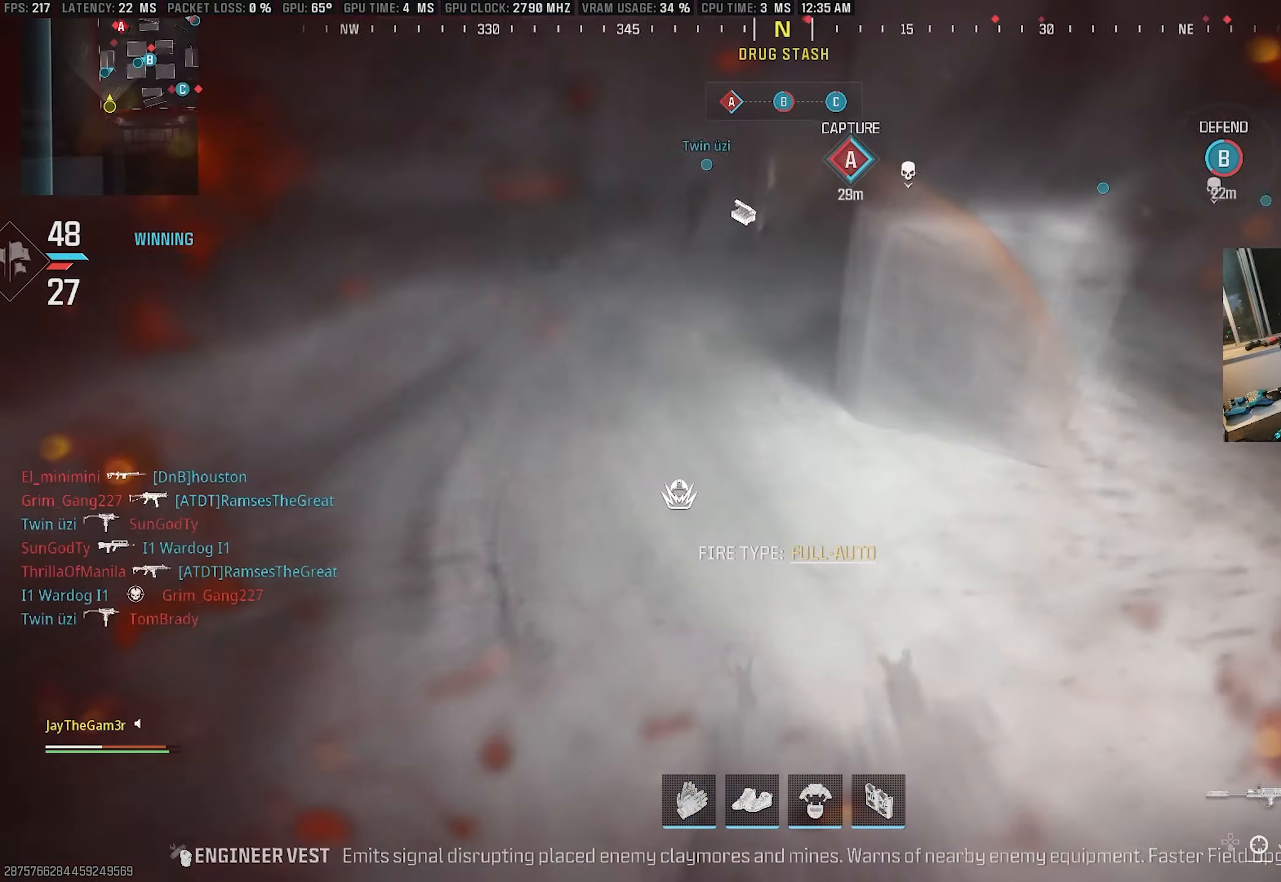
{"buttons": ["CROSS"], "left_stick": "right", "right_stick": "center", "events": [[17, "CROSS", "down"], [150, "left_stick", "down-left"], [267, "left_stick", "down-right"], [300, "right_stick", "center"], [383, "left_stick", "right"]]}
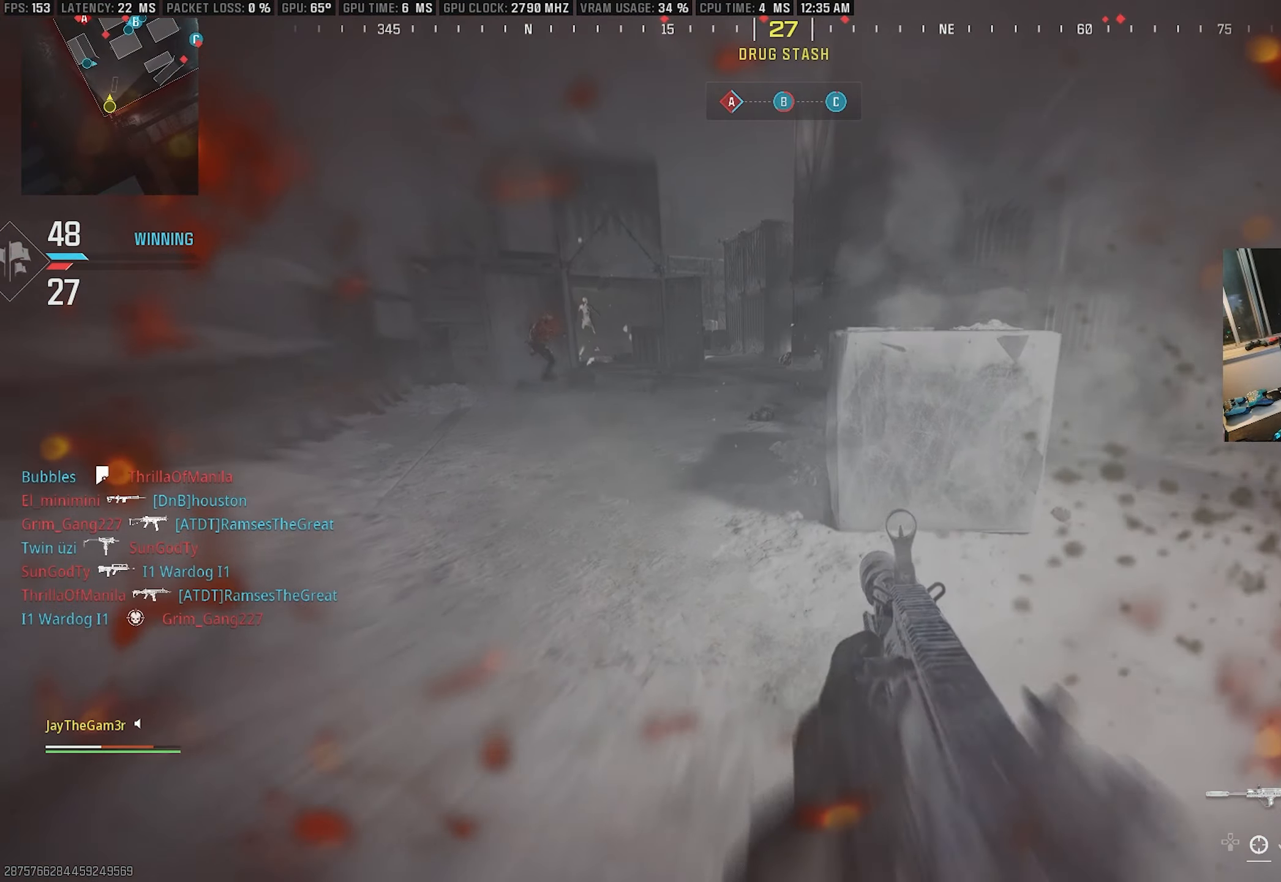
{"buttons": [], "left_stick": "up-right", "right_stick": "up-right", "events": [[117, "left_stick", "up-right"], [150, "right_stick", "up-right"], [267, "CROSS", "up"], [317, "right_stick", "center"], [367, "right_stick", "up-right"]]}
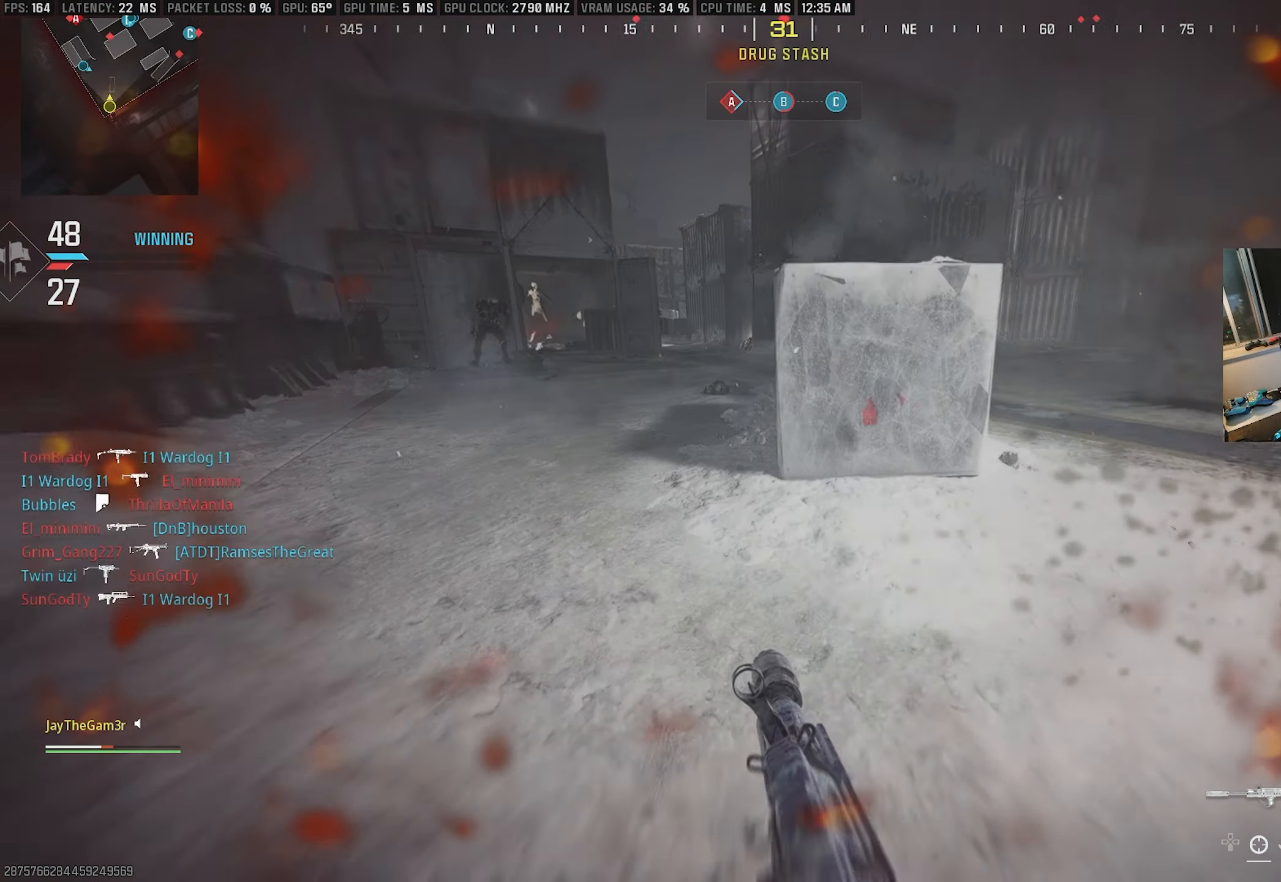
{"buttons": ["CROSS"], "left_stick": "right", "right_stick": "up", "events": [[133, "L3", "down"], [200, "right_stick", "center"], [267, "L3", "up"], [317, "right_stick", "left"], [350, "left_stick", "right"], [417, "CROSS", "down"], [450, "right_stick", "up"]]}
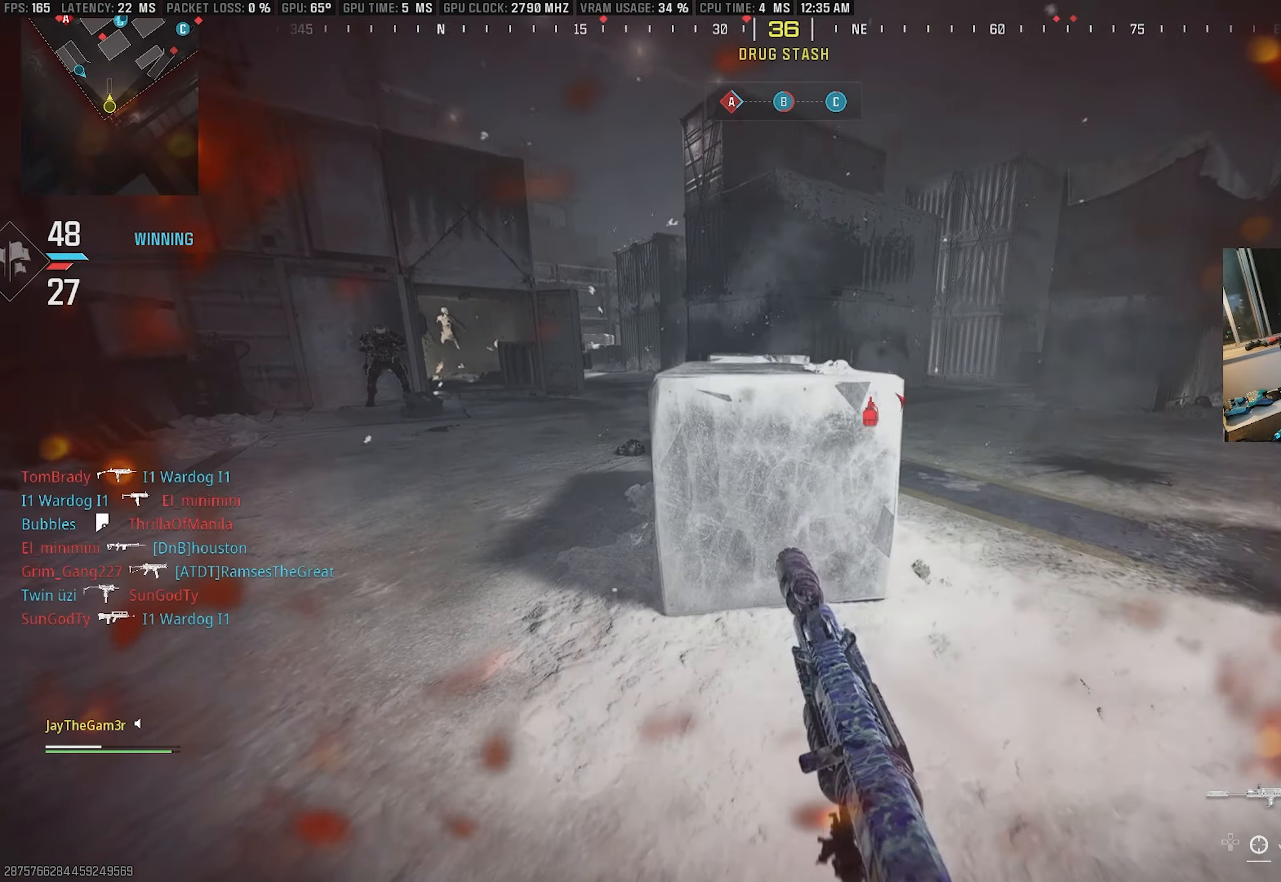
{"buttons": [], "left_stick": "up-left", "right_stick": "up-right", "events": [[17, "right_stick", "center"], [33, "left_stick", "left"], [117, "right_stick", "right"], [200, "CROSS", "up"], [283, "R1", "down"], [283, "left_stick", "up-left"], [283, "right_stick", "up-right"], [300, "L1", "down"], [467, "L1", "up"], [467, "R1", "up"]]}
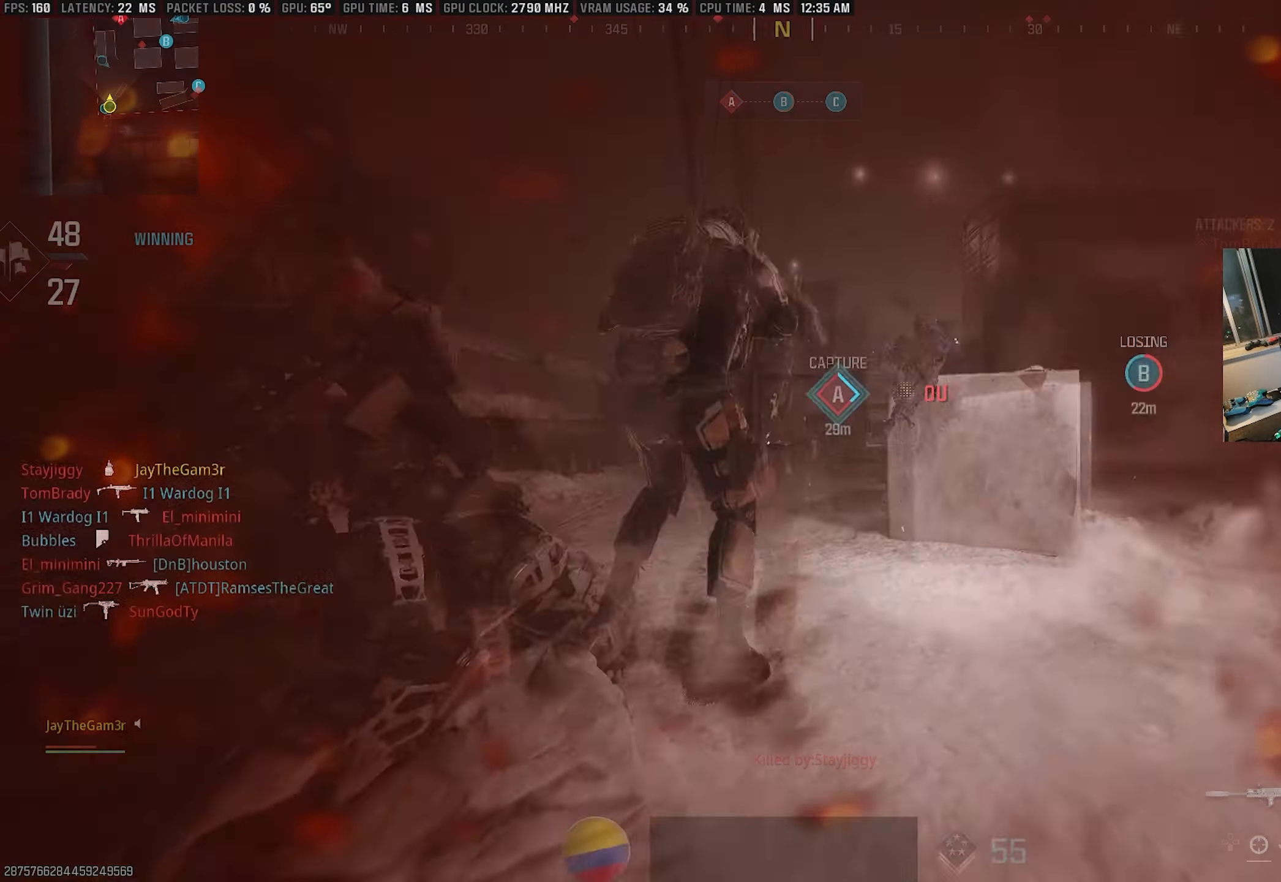
{"buttons": [], "left_stick": "center", "right_stick": "center", "events": [[333, "left_stick", "center"], [467, "right_stick", "center"]]}
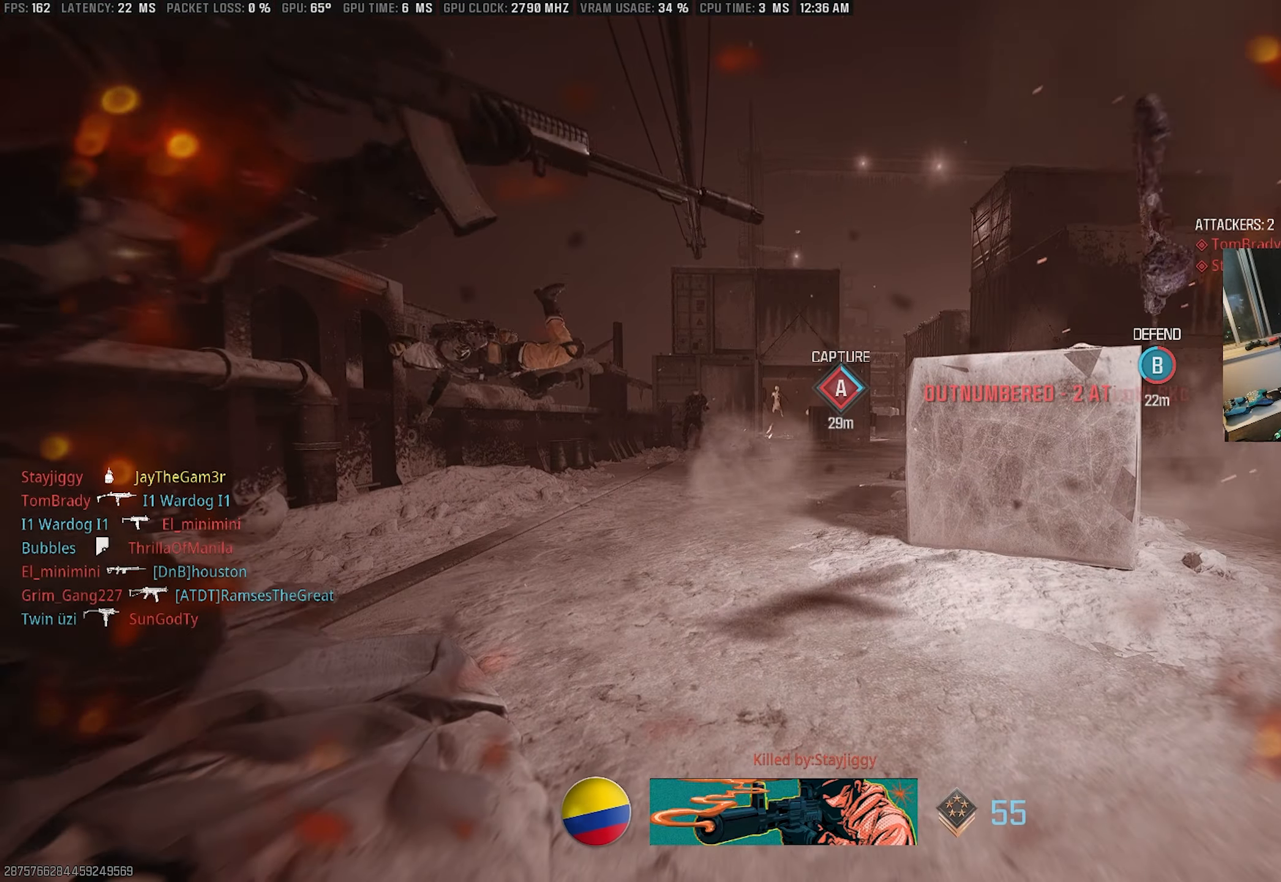
{"buttons": [], "left_stick": "center", "right_stick": "center", "events": []}
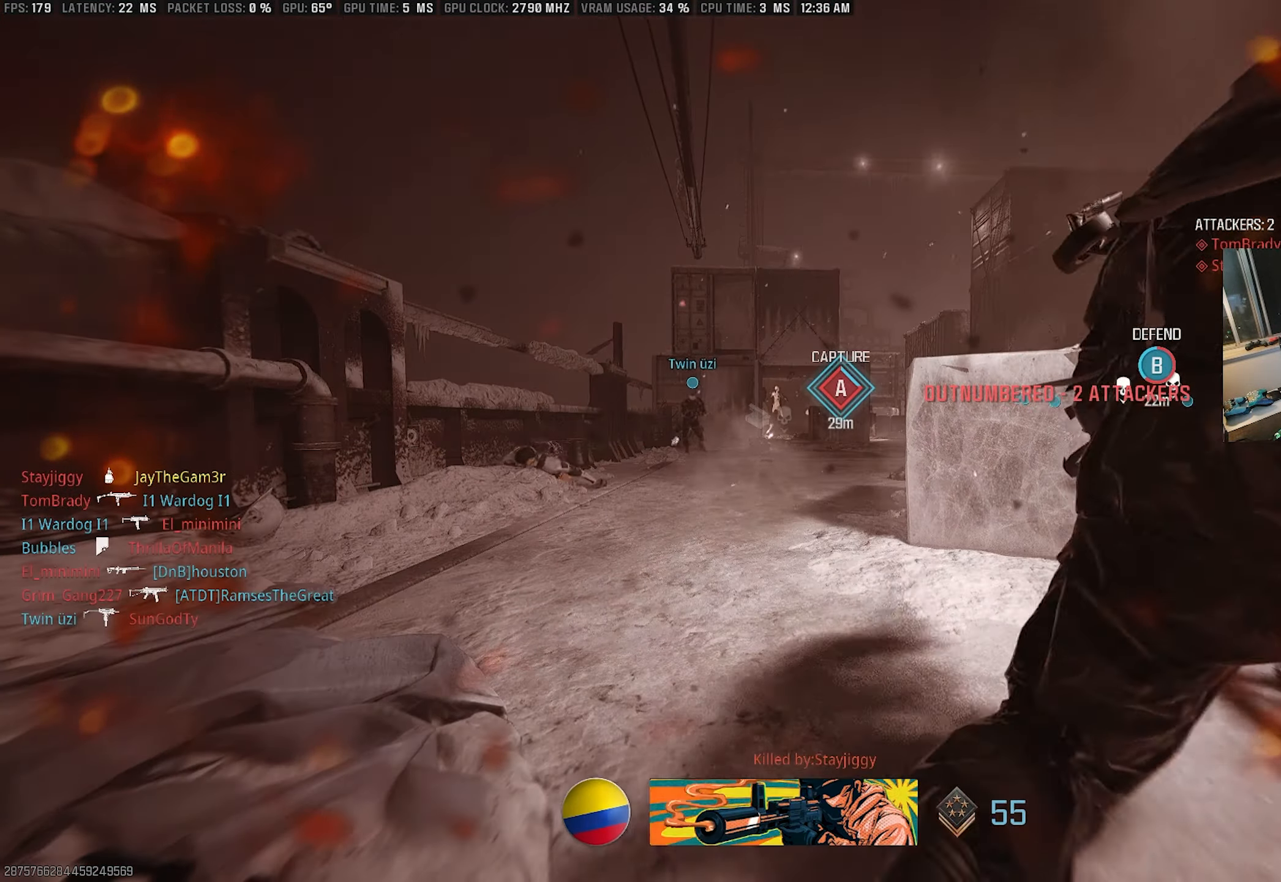
{"buttons": [], "left_stick": "up-right", "right_stick": "center", "events": [[100, "left_stick", "up-right"]]}